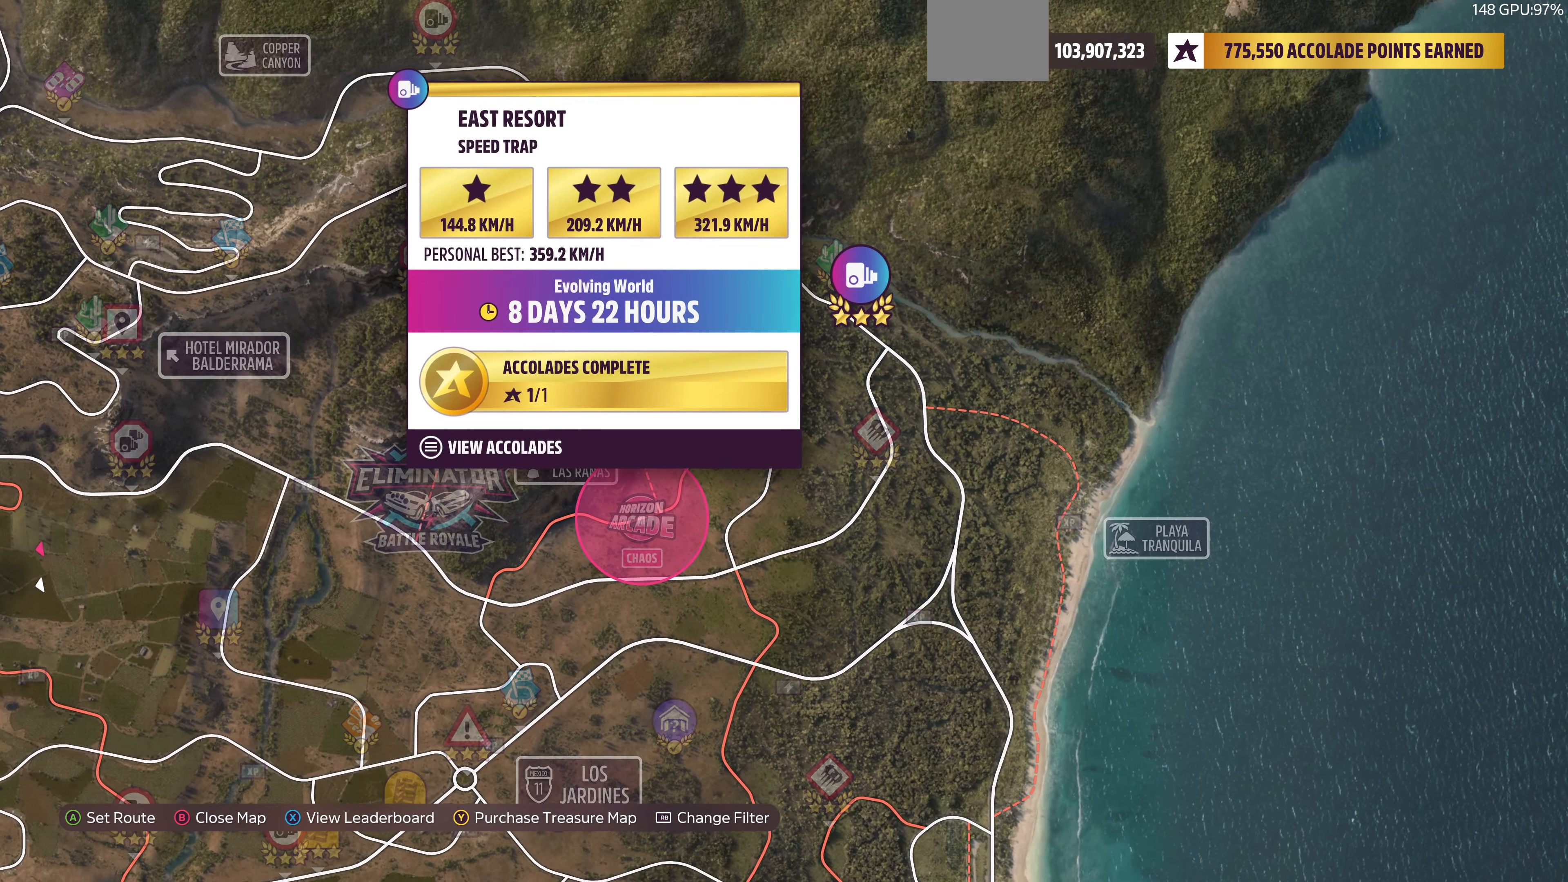
Gameplay with a controller (PlayStation layout); each line is a JSON object with the inputs held at the frame after it. "events" lists button and stick changes between this image and that frame as [ms after this image, input, new state], when the widget could be followed in between.
{"buttons": [], "left_stick": "left", "right_stick": "center", "events": [[367, "left_stick", "left"]]}
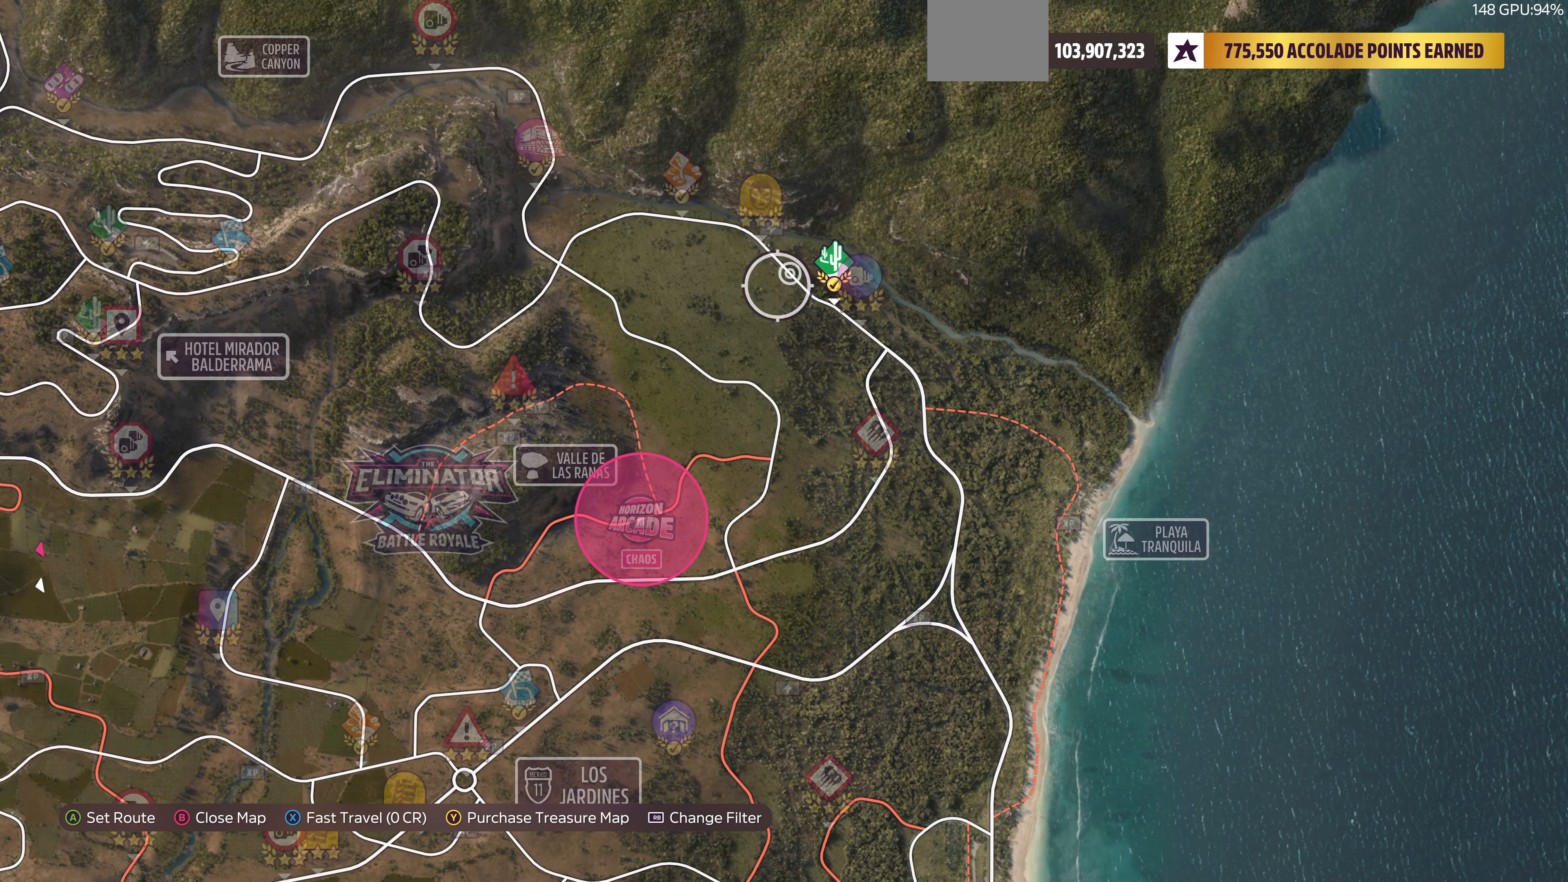
{"buttons": [], "left_stick": "left", "right_stick": "center", "events": [[167, "left_stick", "center"], [500, "left_stick", "left"]]}
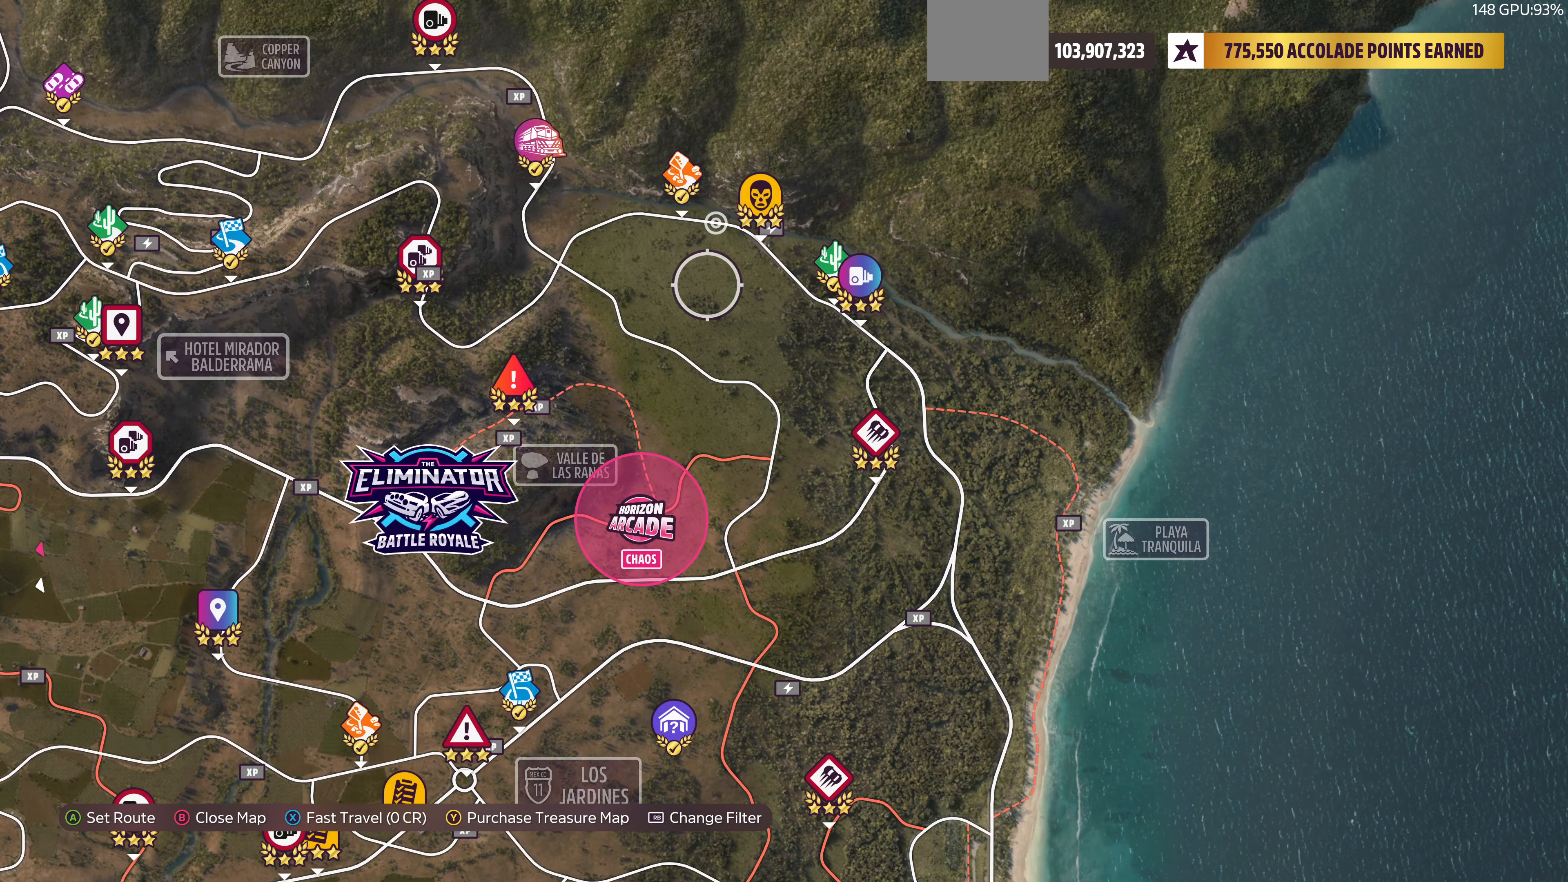
{"buttons": [], "left_stick": "left", "right_stick": "center", "events": [[300, "left_stick", "center"], [400, "left_stick", "left"]]}
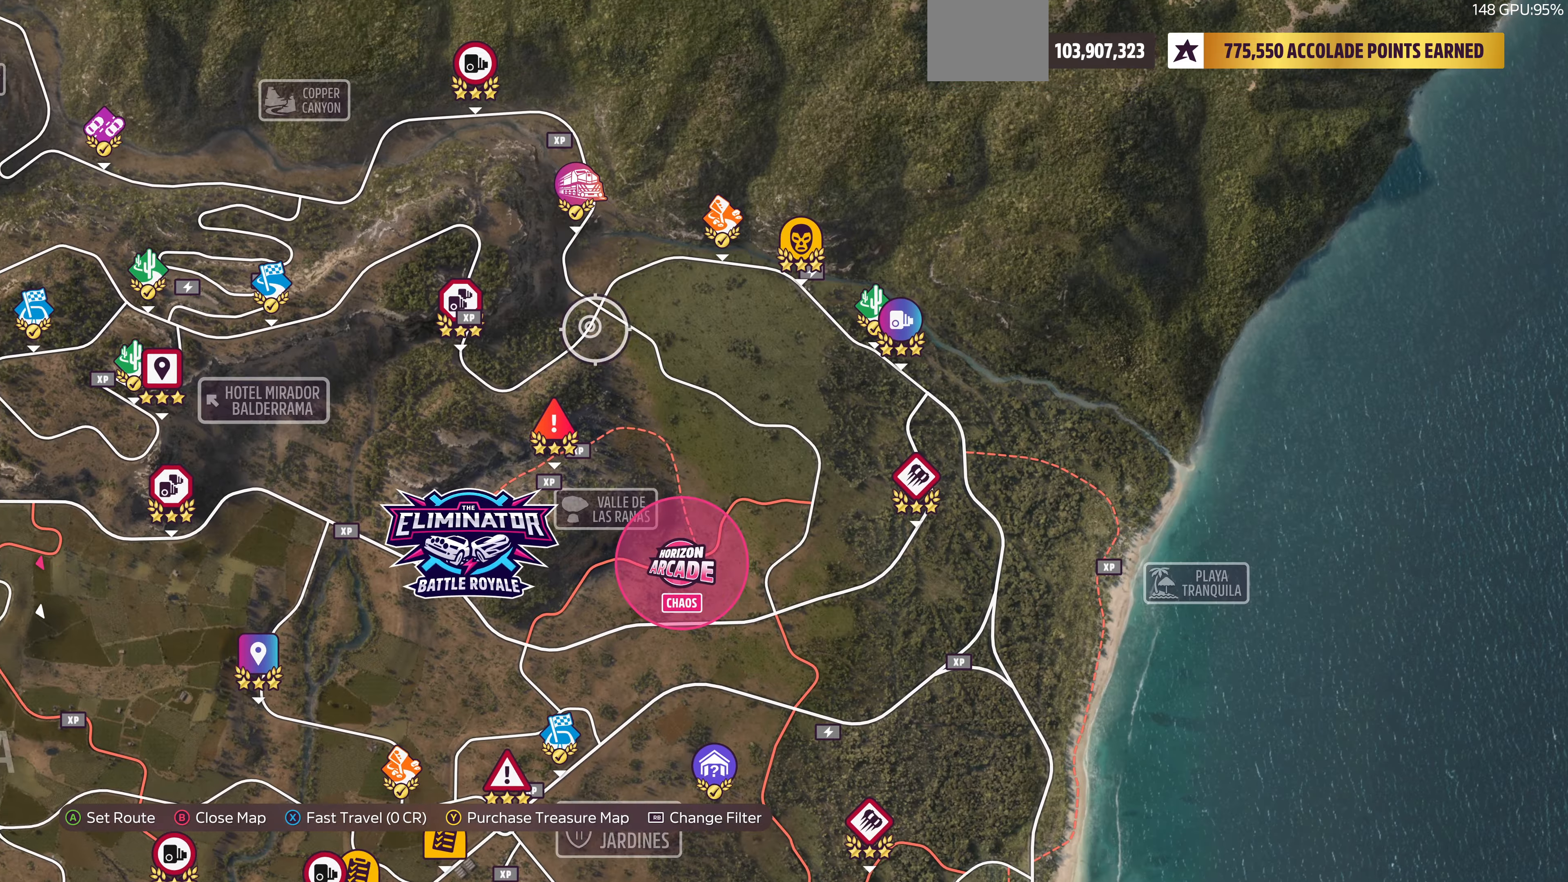
{"buttons": [], "left_stick": "left", "right_stick": "center", "events": []}
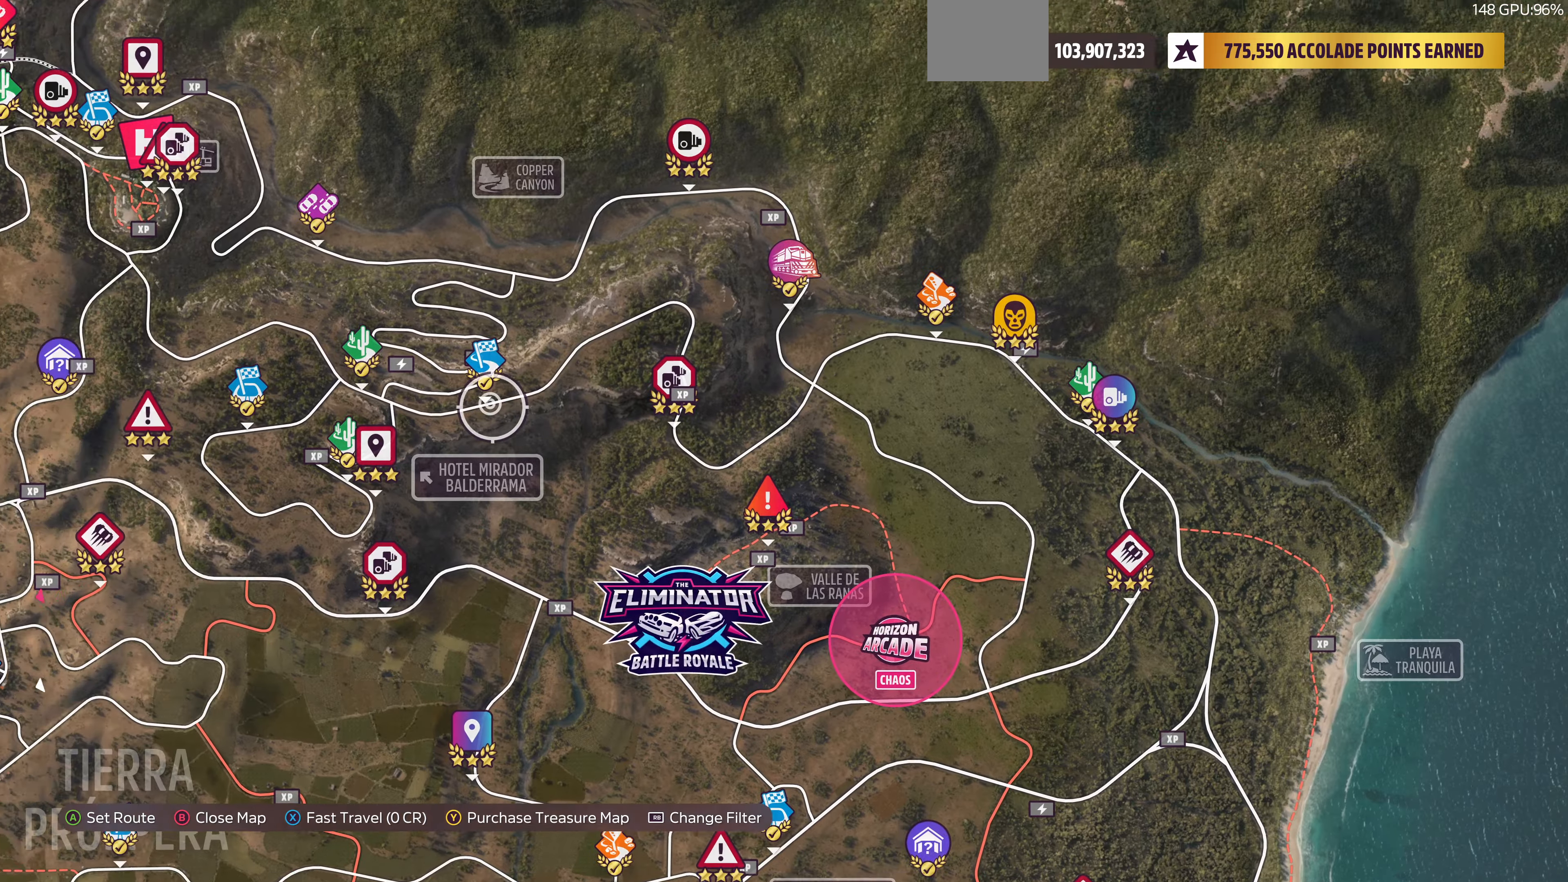
{"buttons": [], "left_stick": "up-left", "right_stick": "center", "events": [[33, "left_stick", "center"], [500, "left_stick", "up-left"]]}
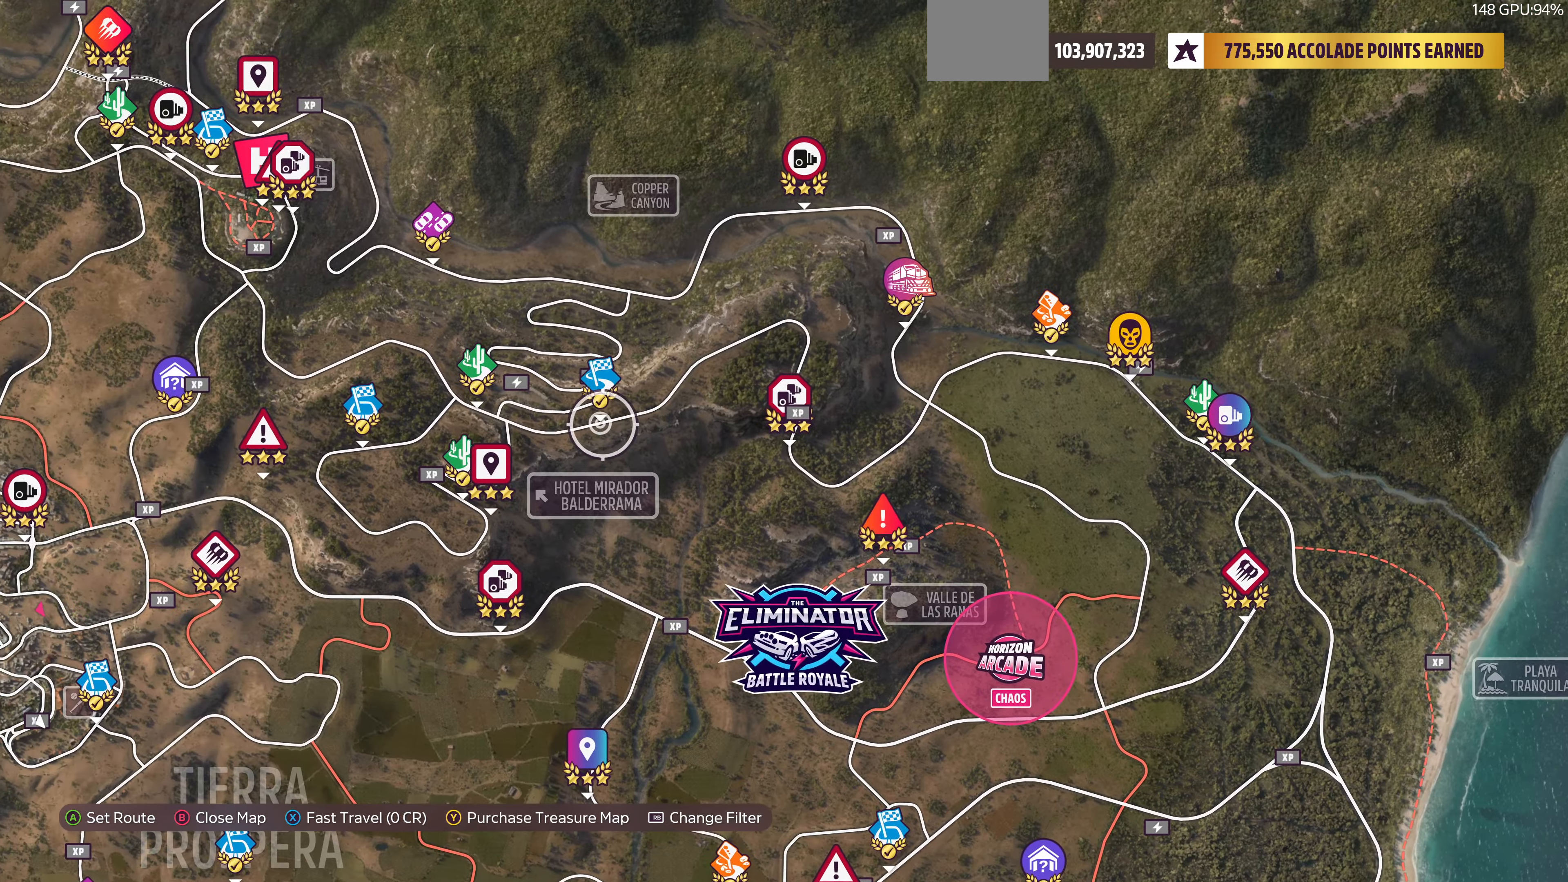
{"buttons": [], "left_stick": "center", "right_stick": "center", "events": [[366, "left_stick", "center"]]}
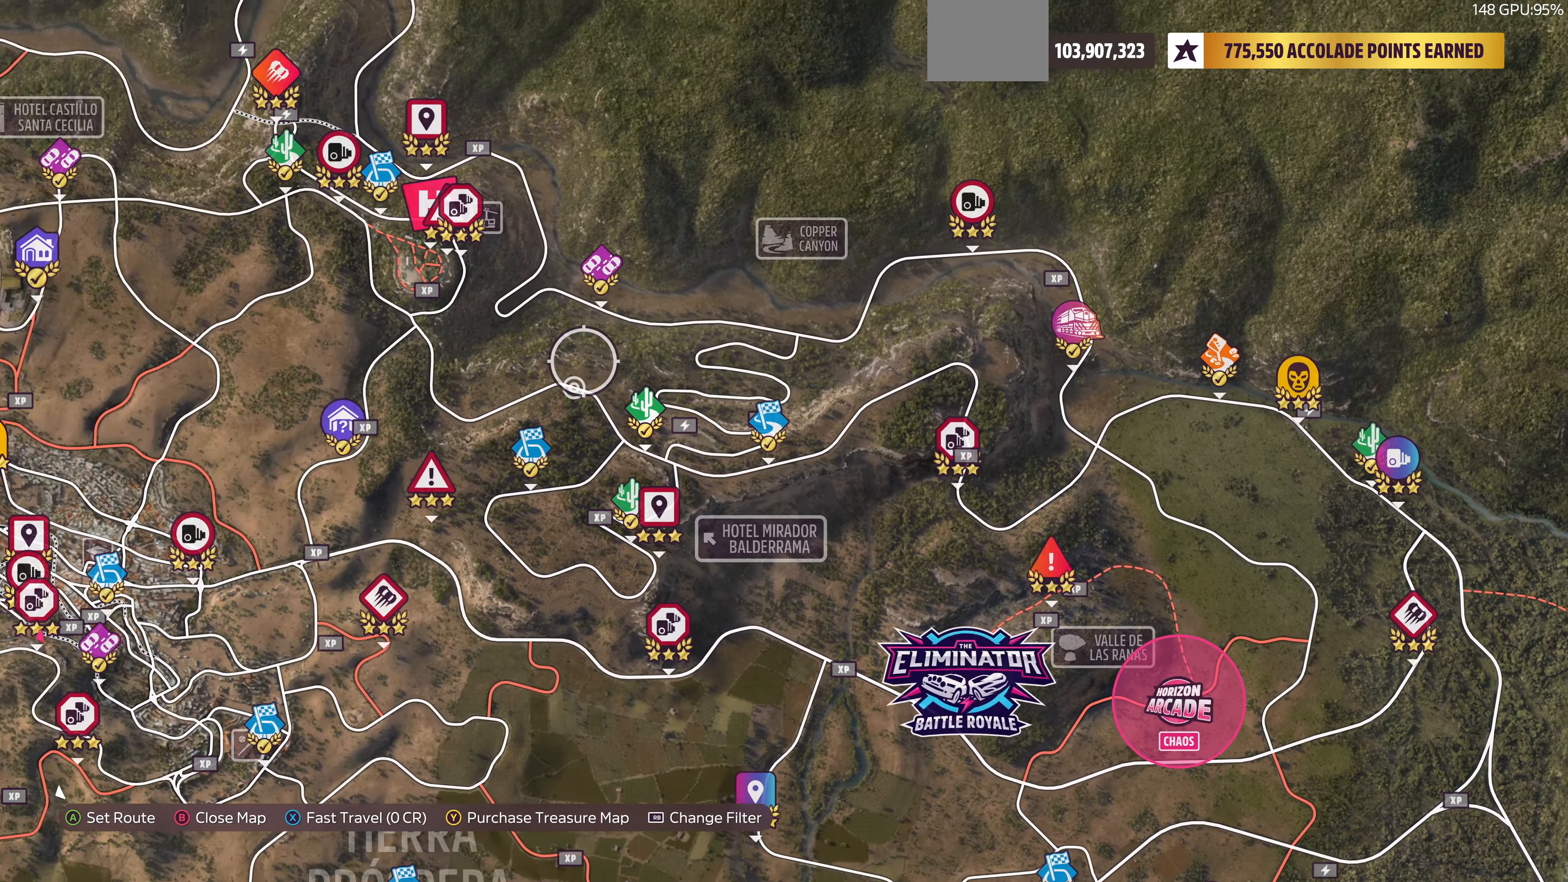
{"buttons": [], "left_stick": "up-left", "right_stick": "center", "events": [[33, "left_stick", "left"], [233, "left_stick", "up-left"]]}
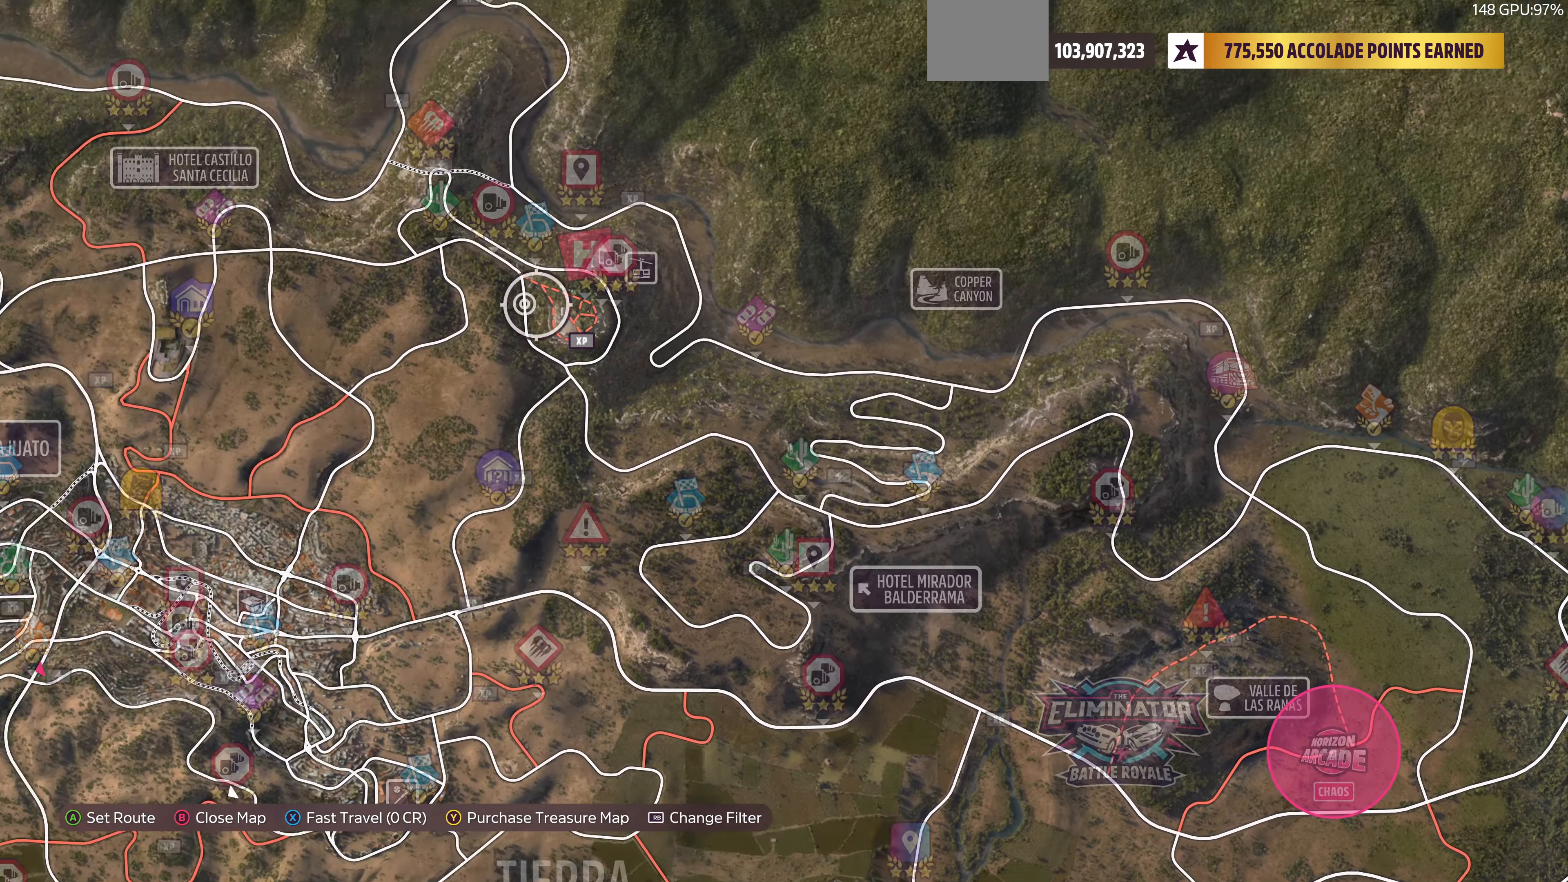
{"buttons": [], "left_stick": "center", "right_stick": "center", "events": [[166, "left_stick", "center"]]}
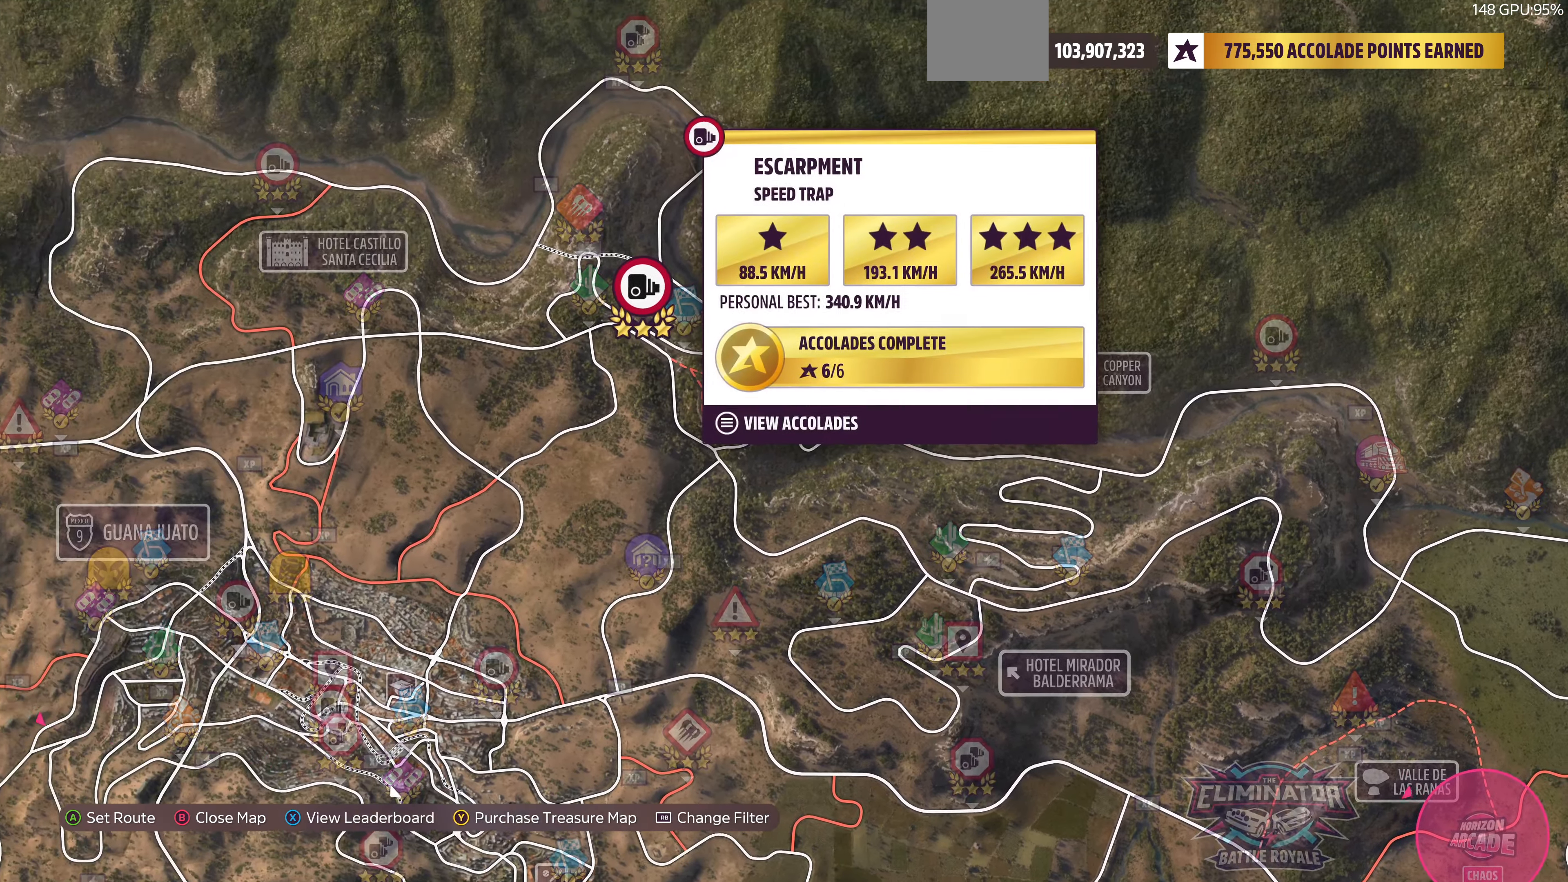
{"buttons": [], "left_stick": "down", "right_stick": "center", "events": [[300, "left_stick", "down"]]}
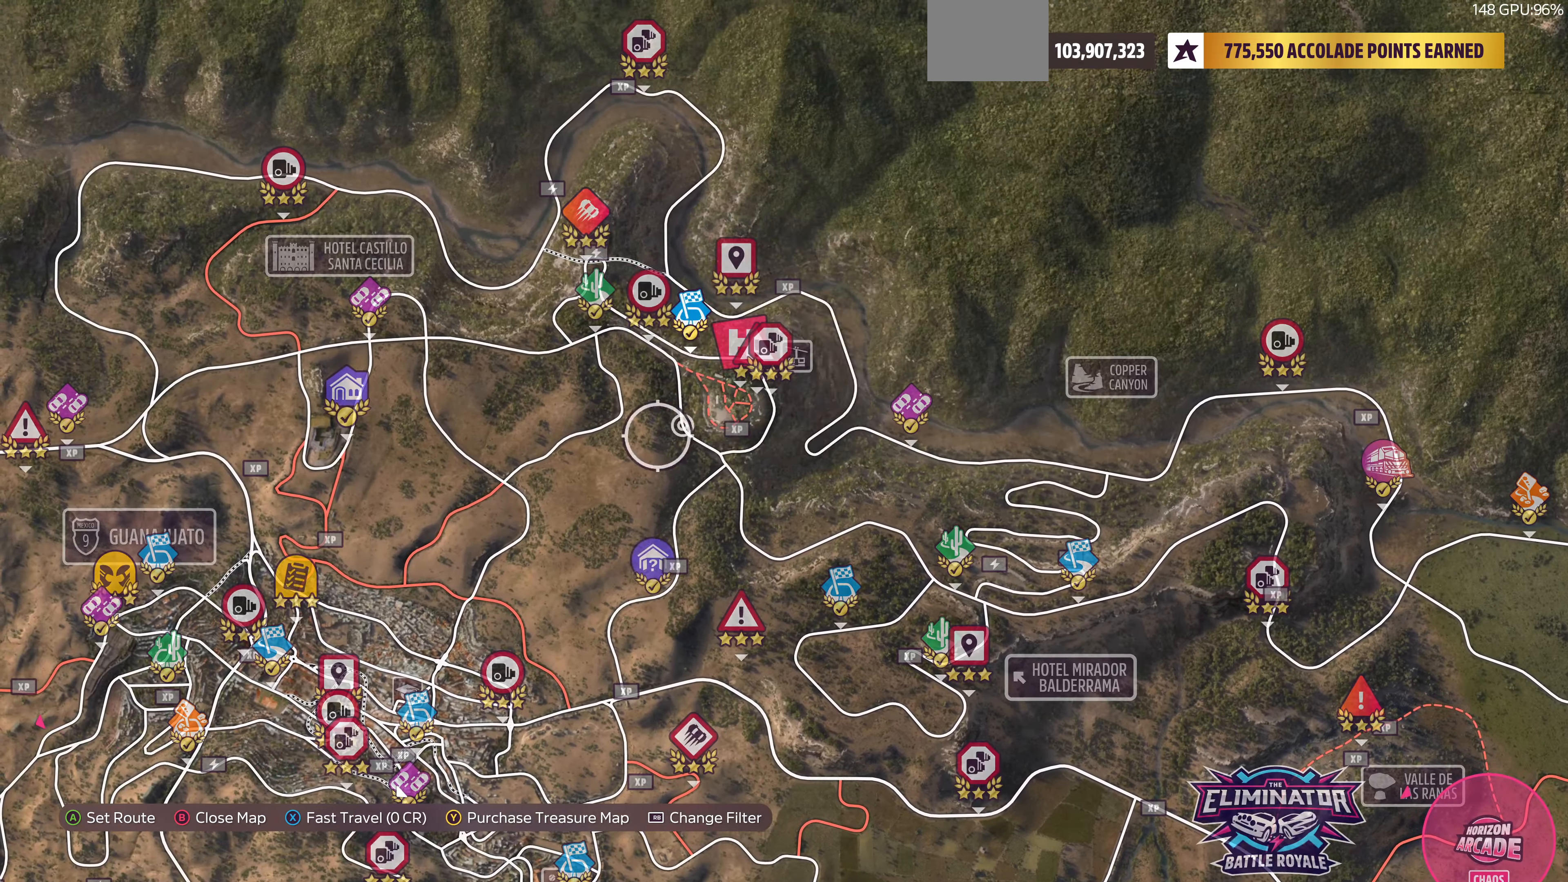
{"buttons": [], "left_stick": "down-left", "right_stick": "center", "events": [[333, "left_stick", "down-left"]]}
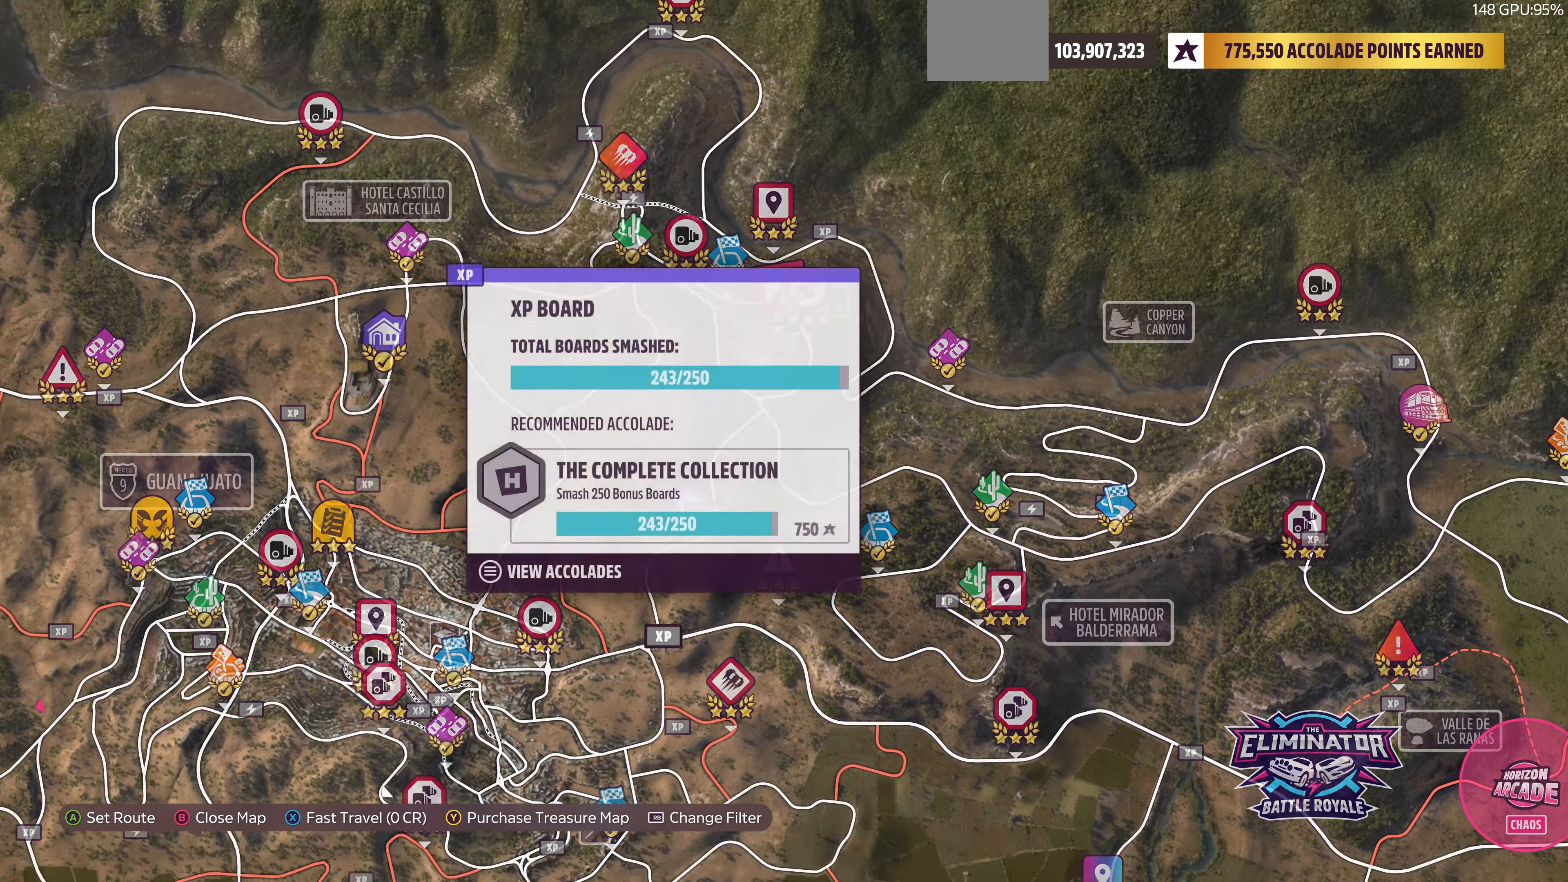
{"buttons": [], "left_stick": "center", "right_stick": "center", "events": [[133, "left_stick", "center"], [333, "left_stick", "up-left"], [433, "left_stick", "center"]]}
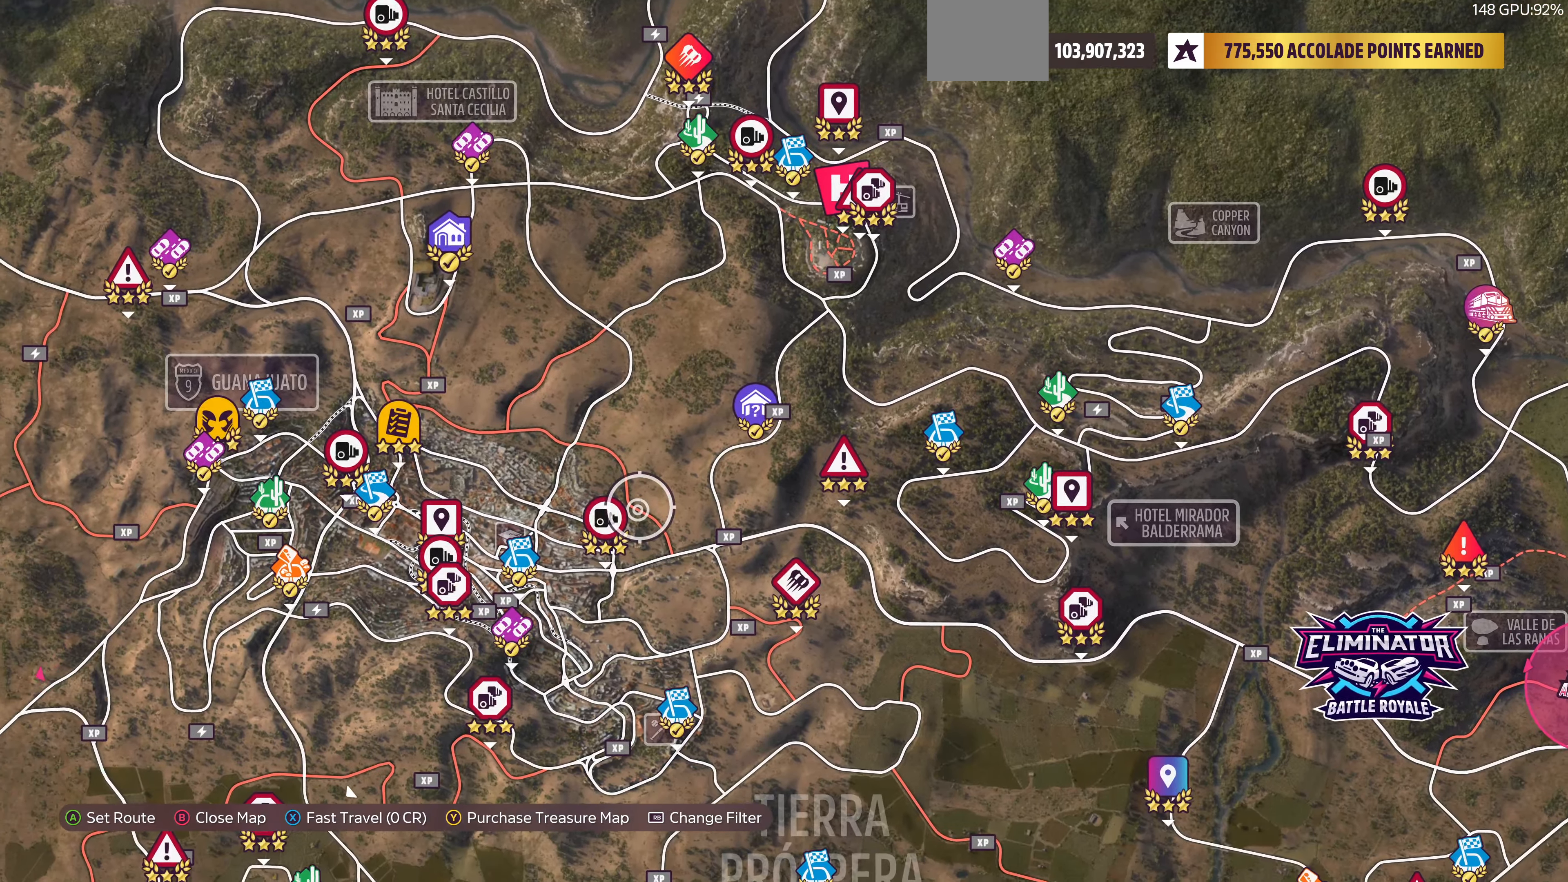
{"buttons": [], "left_stick": "center", "right_stick": "center", "events": [[200, "left_stick", "left"], [333, "left_stick", "center"]]}
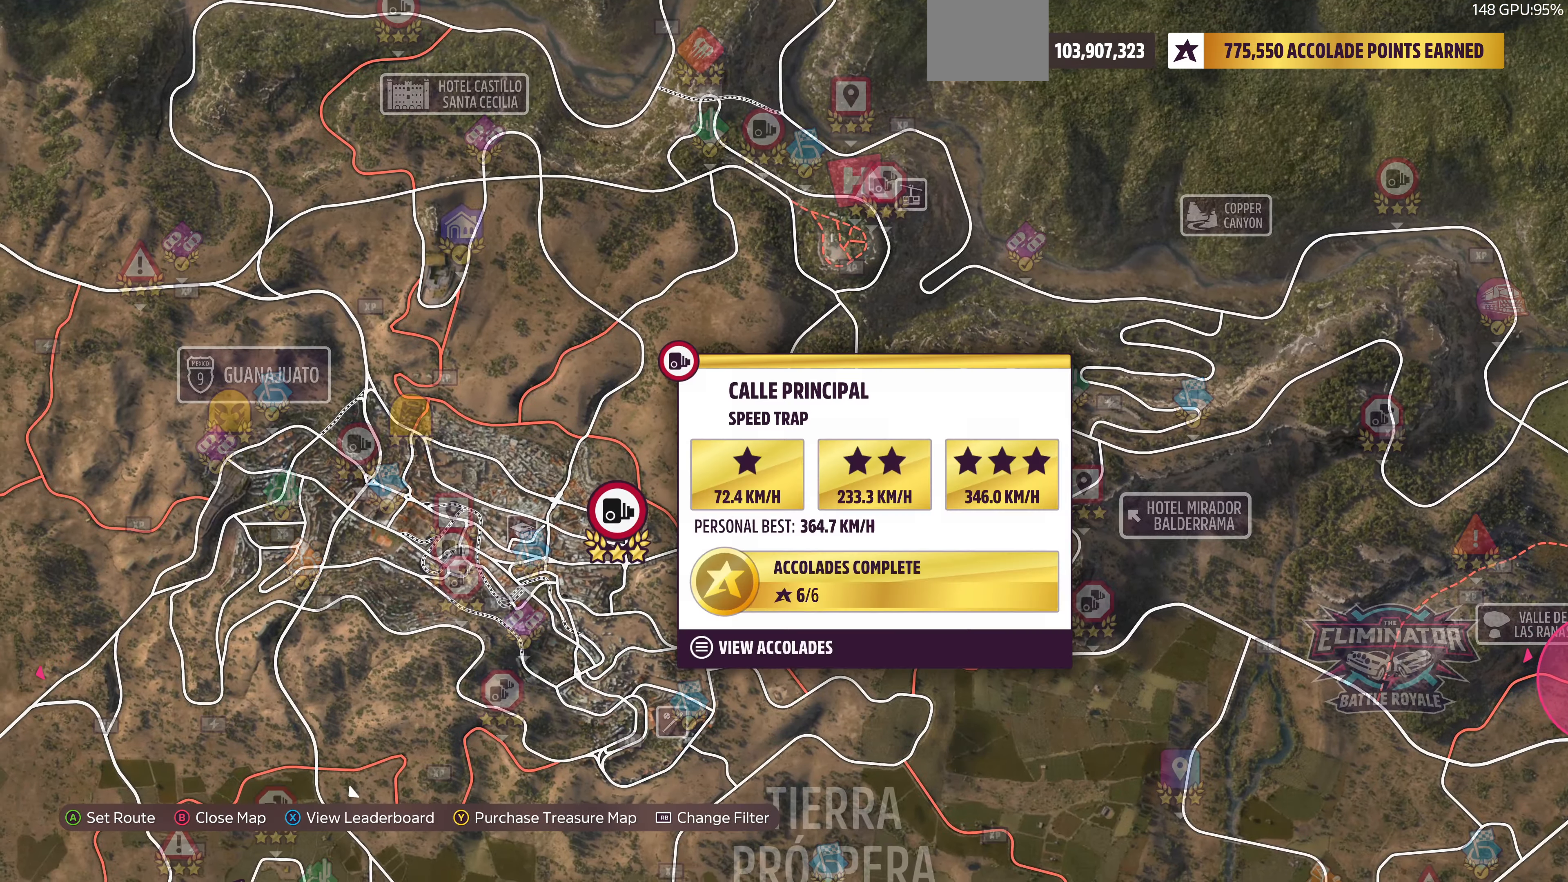
{"buttons": [], "left_stick": "center", "right_stick": "center", "events": [[233, "left_stick", "left"], [500, "left_stick", "center"]]}
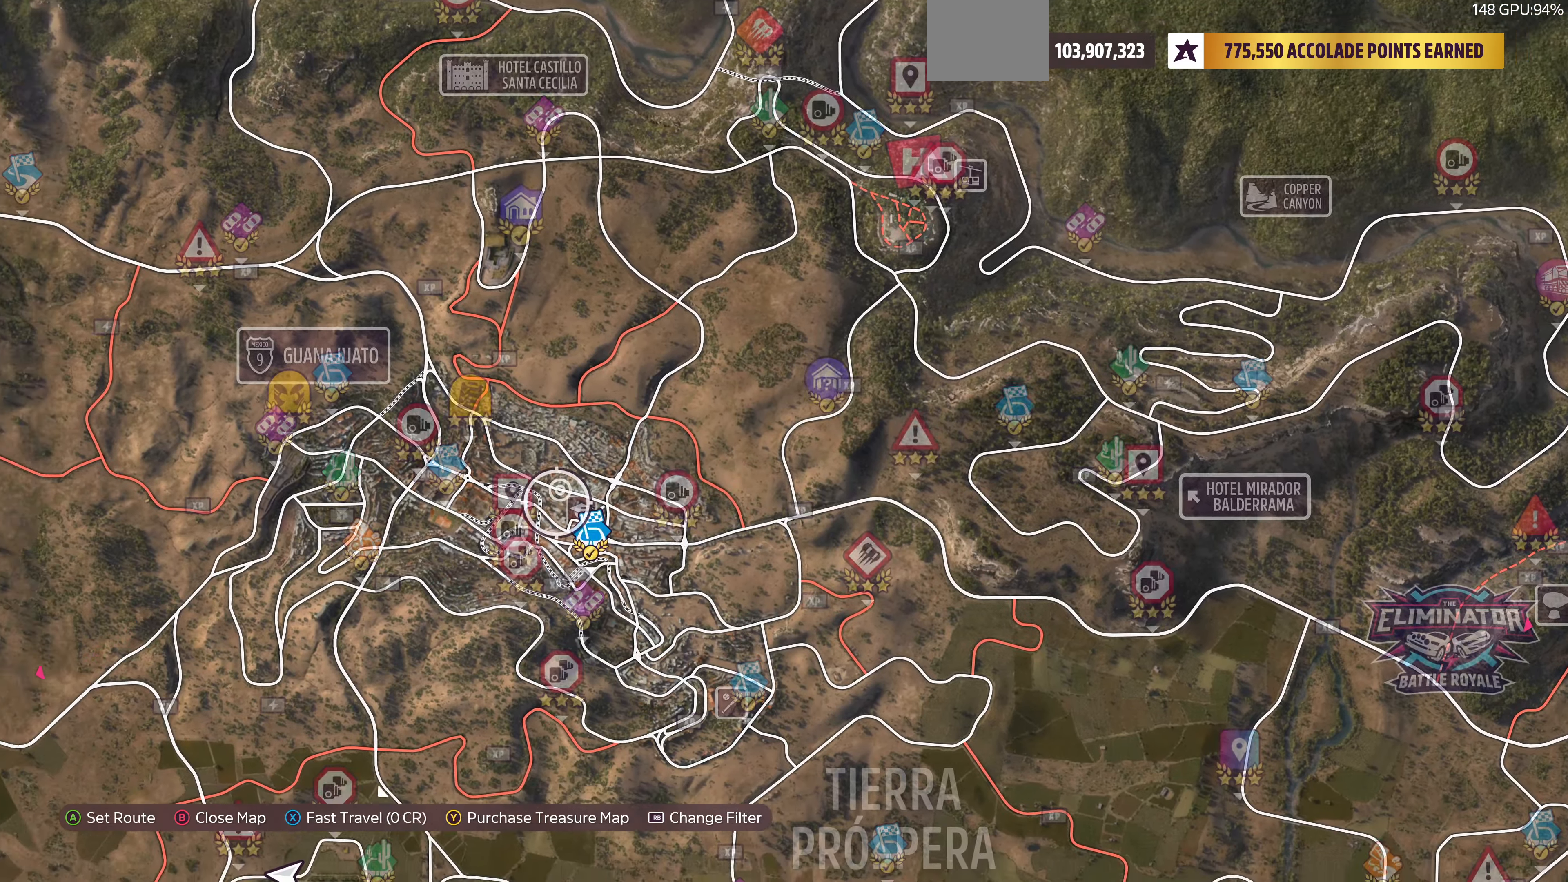
{"buttons": [], "left_stick": "center", "right_stick": "center", "events": [[234, "left_stick", "down-left"], [367, "left_stick", "center"]]}
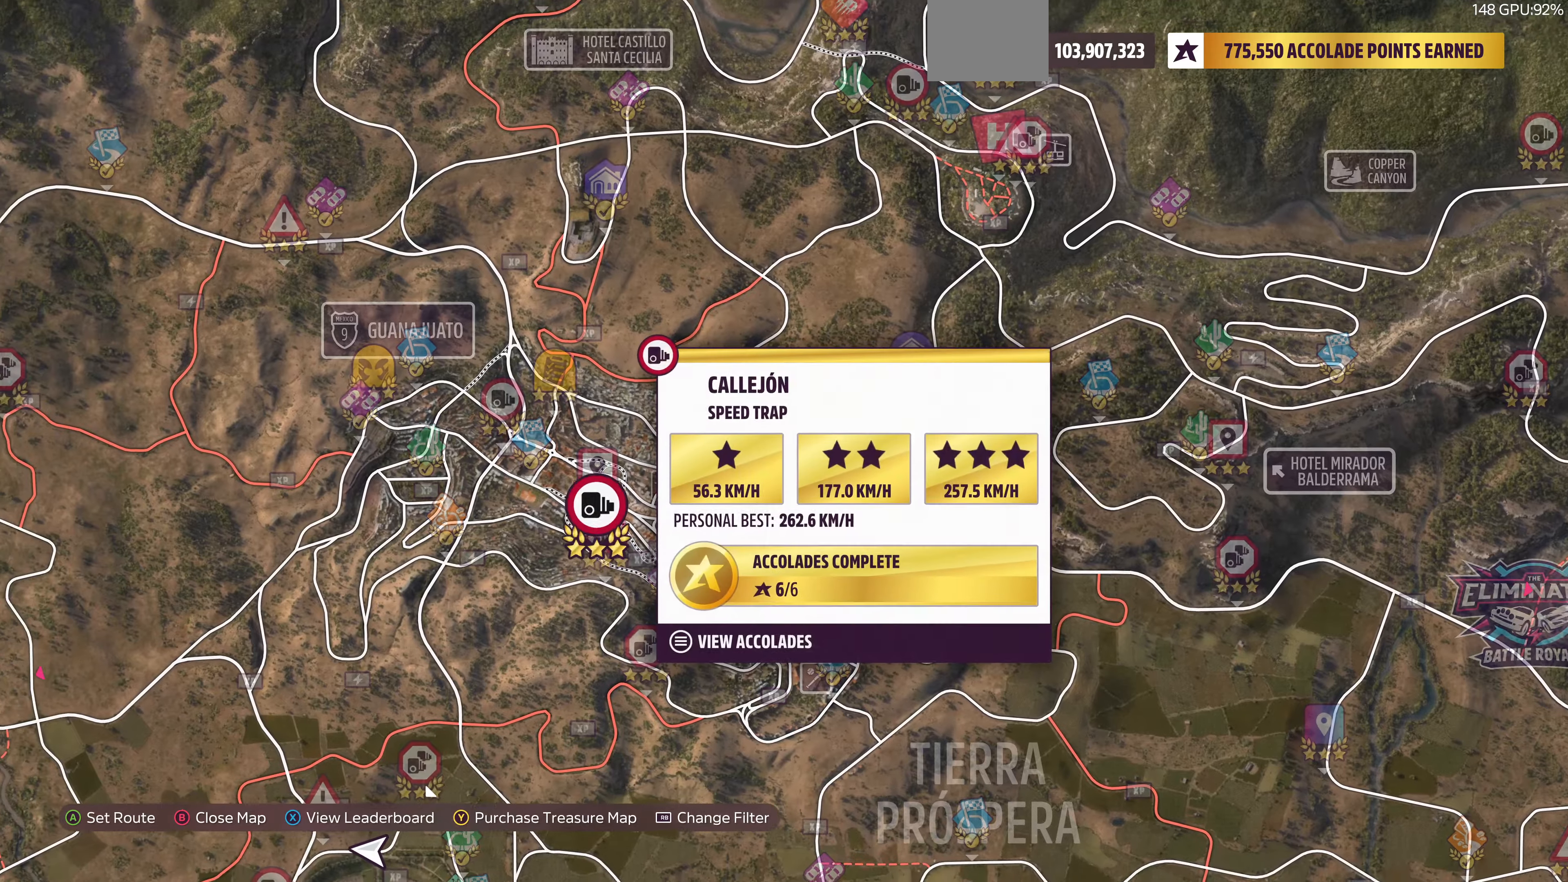
{"buttons": [], "left_stick": "center", "right_stick": "center", "events": []}
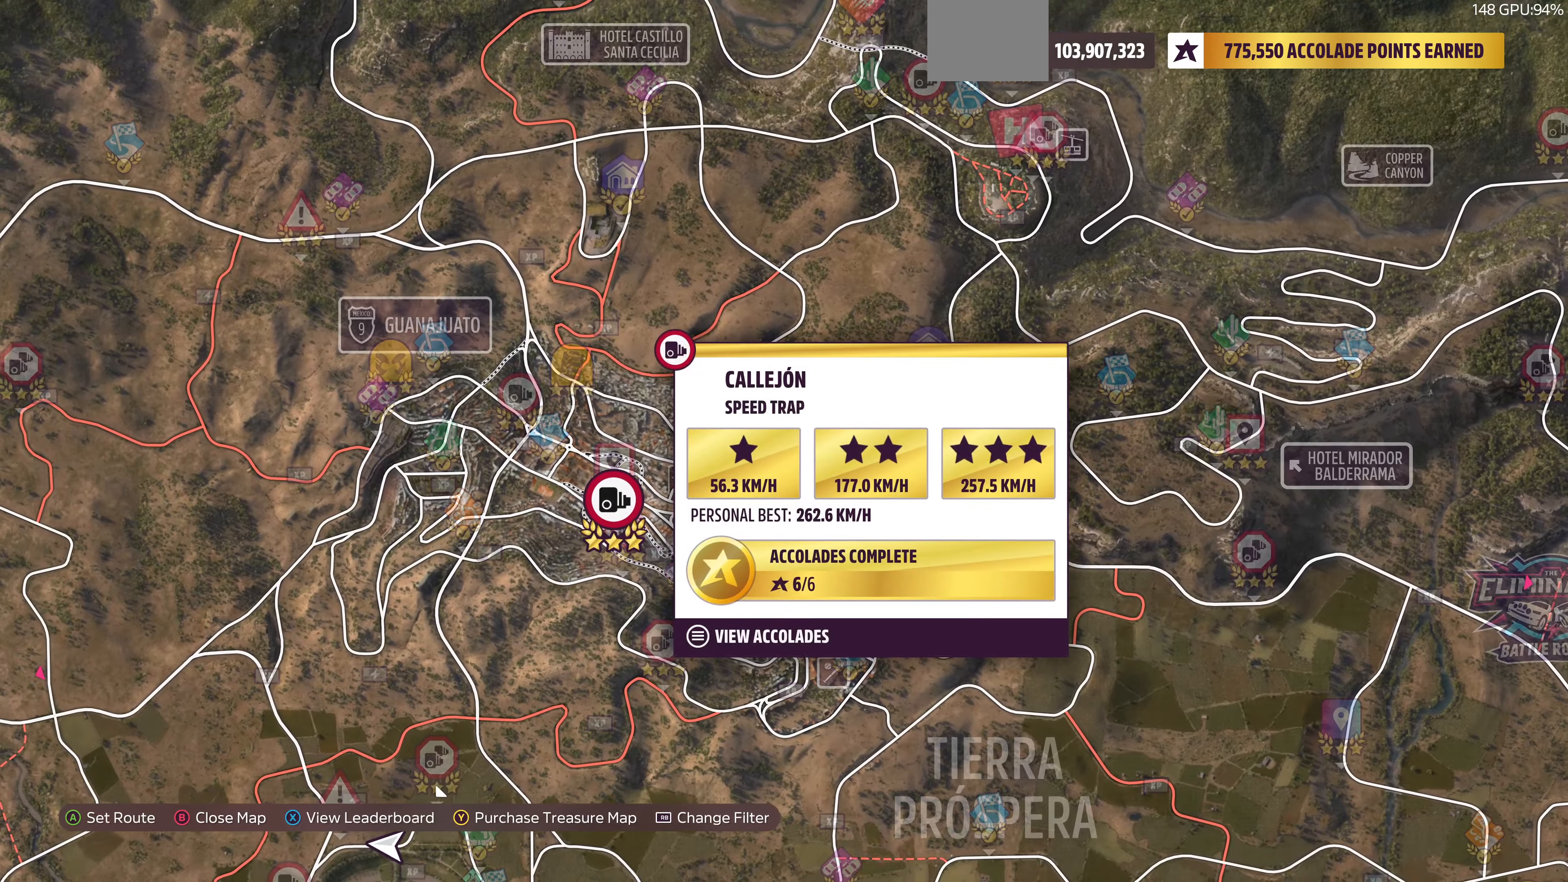
{"buttons": [], "left_stick": "center", "right_stick": "center", "events": [[100, "left_stick", "left"], [267, "left_stick", "center"]]}
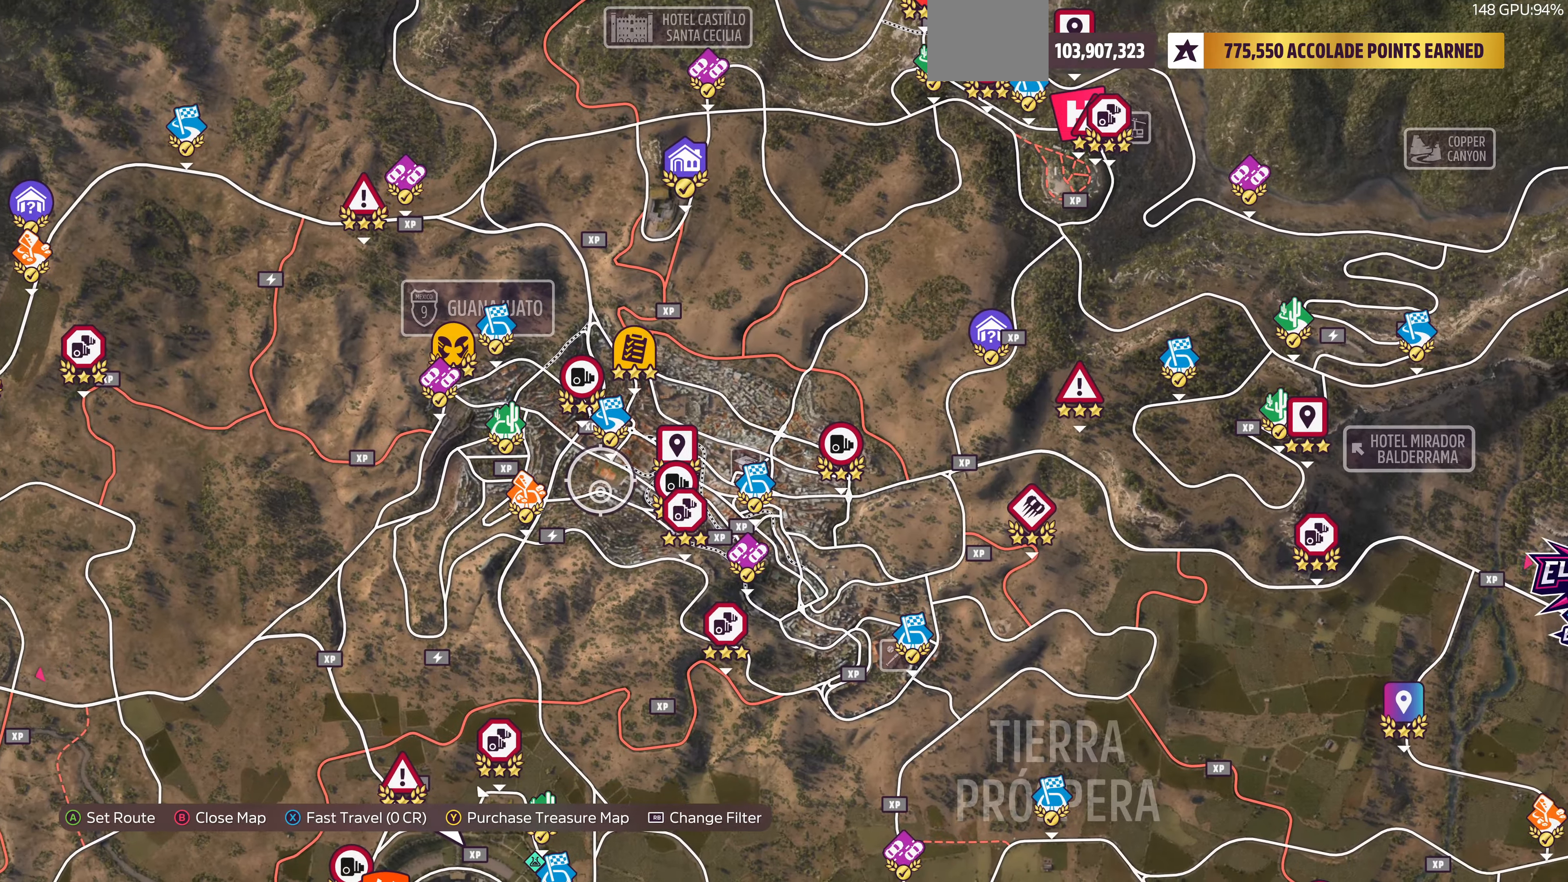
{"buttons": [], "left_stick": "center", "right_stick": "center", "events": [[267, "left_stick", "down"], [400, "left_stick", "center"]]}
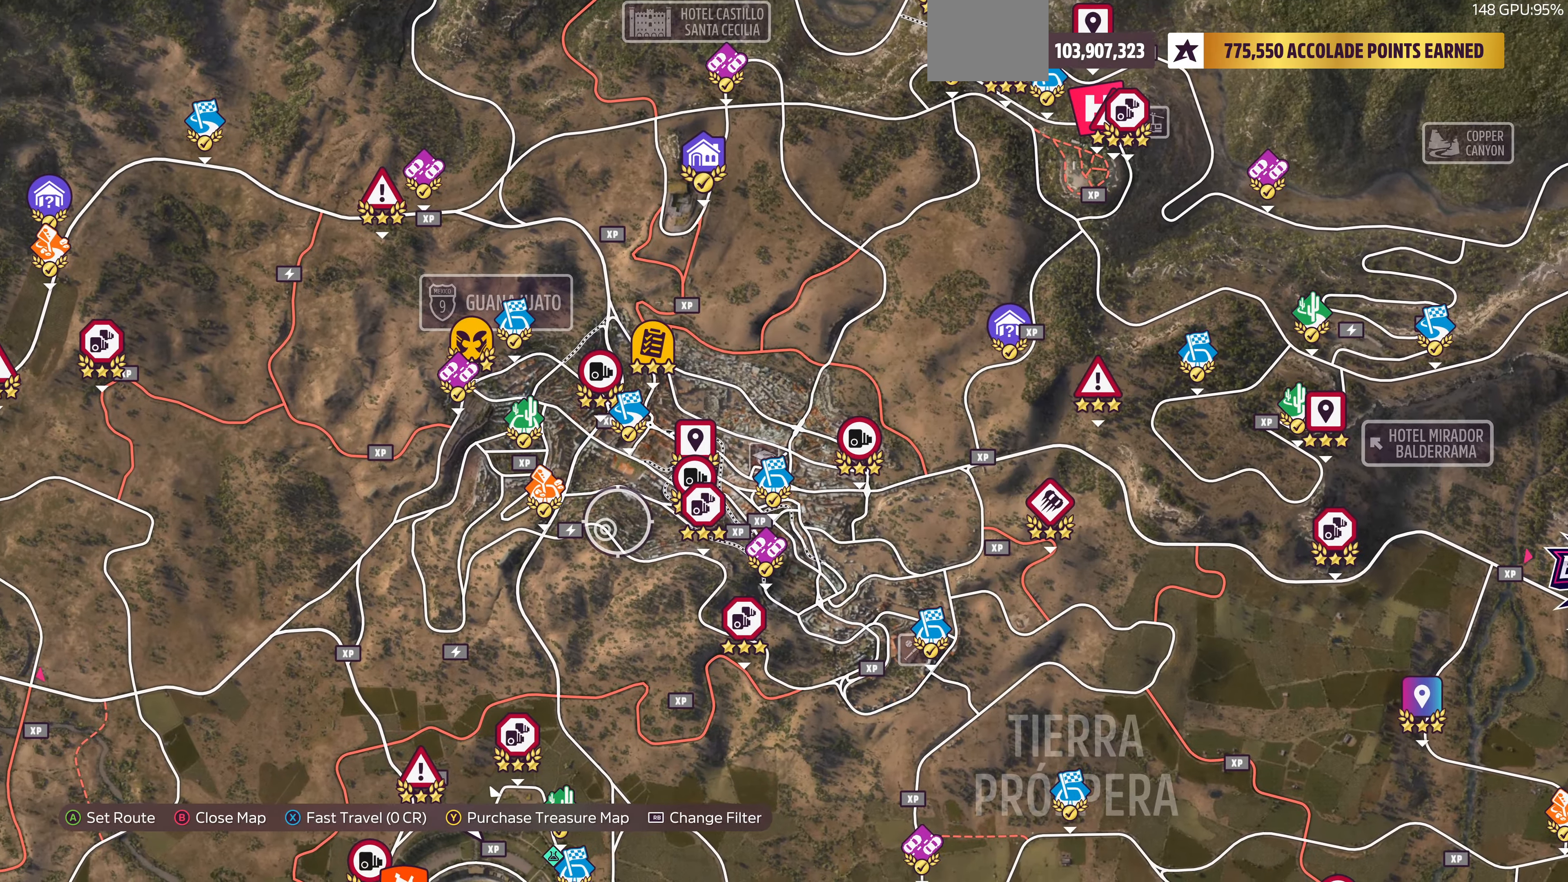
{"buttons": [], "left_stick": "center", "right_stick": "center", "events": [[134, "left_stick", "up-left"], [300, "left_stick", "up"], [500, "left_stick", "center"]]}
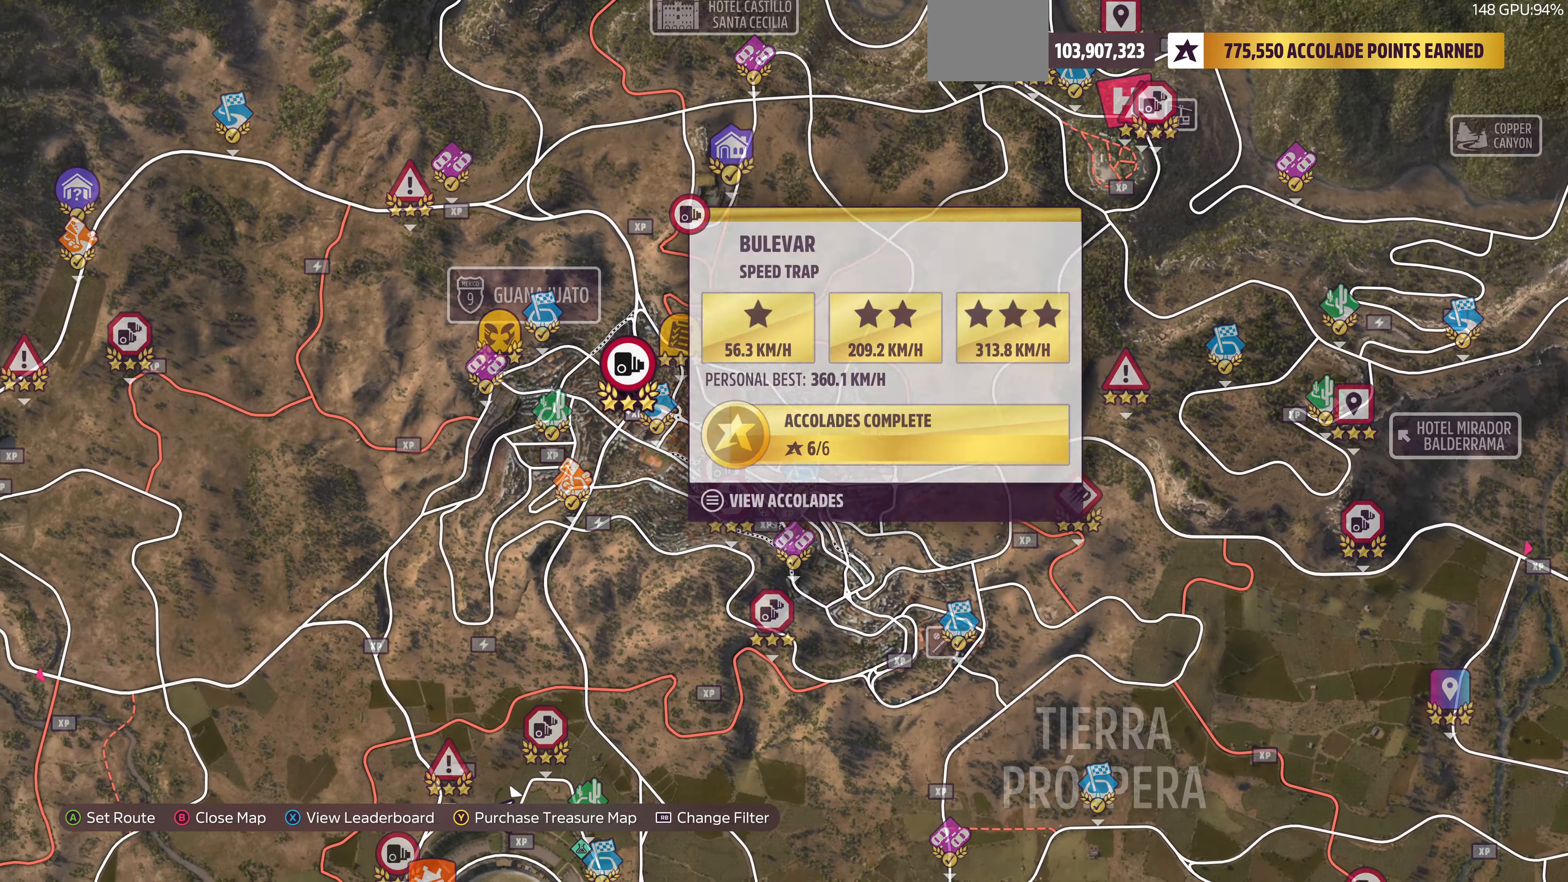
{"buttons": [], "left_stick": "down", "right_stick": "center", "events": [[500, "left_stick", "down"]]}
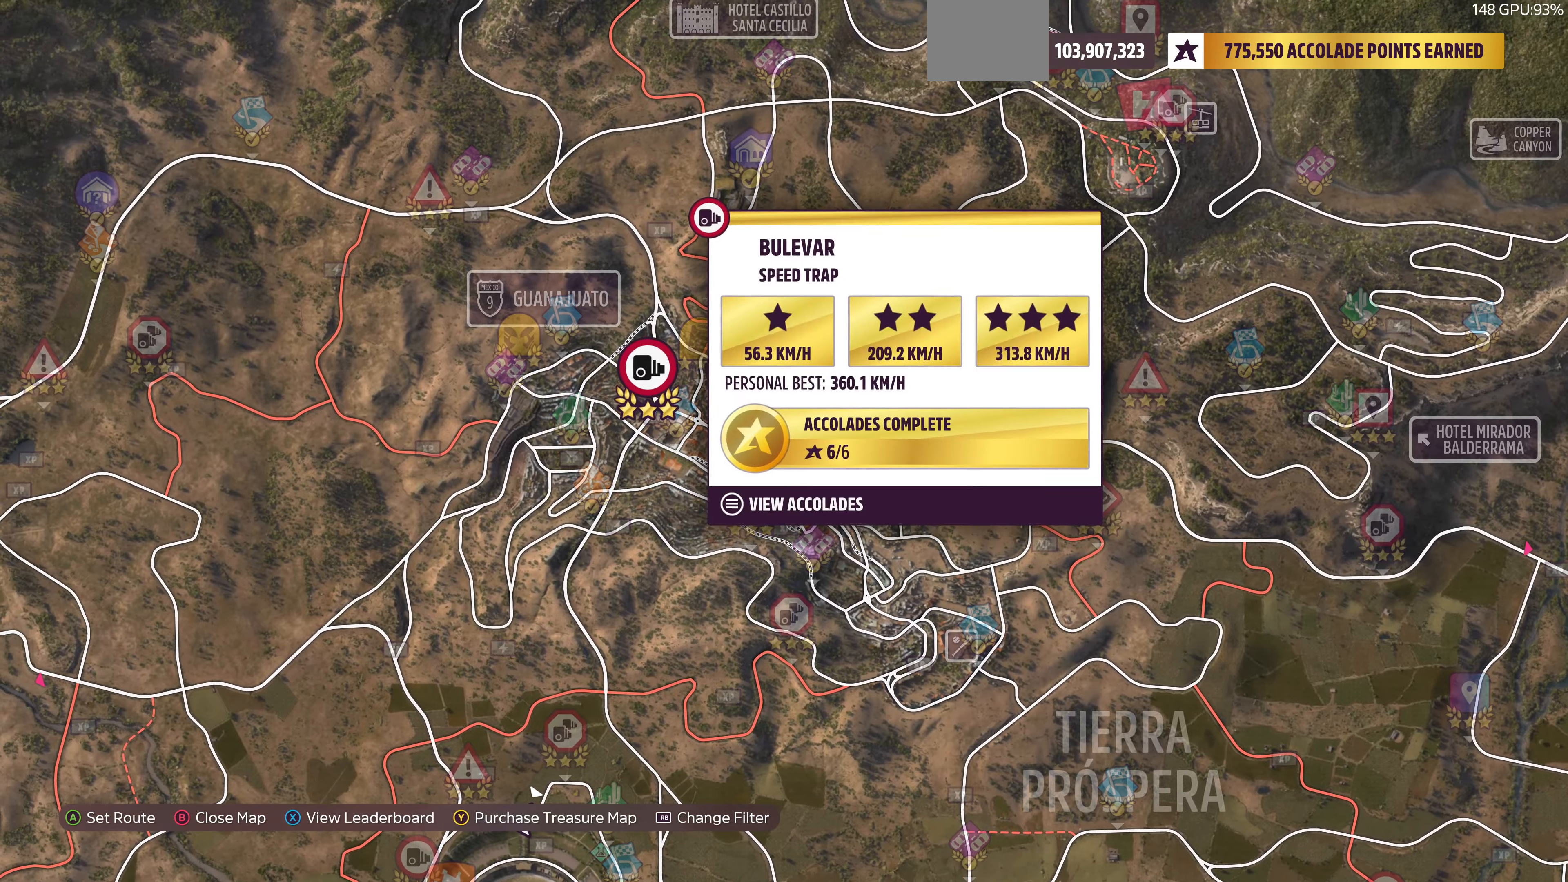
{"buttons": [], "left_stick": "down", "right_stick": "center", "events": []}
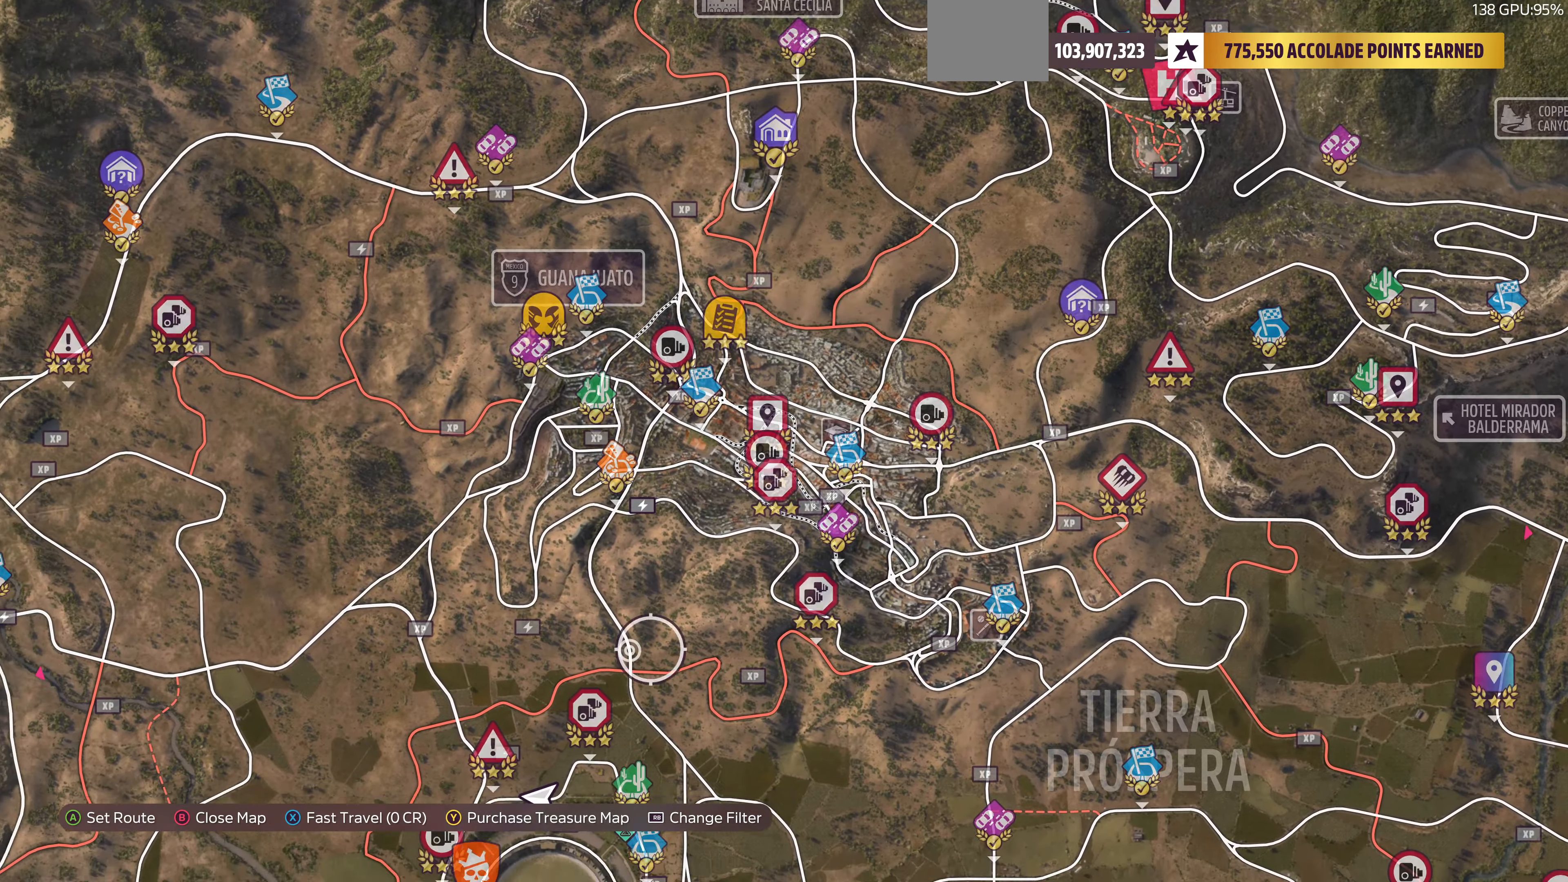
{"buttons": [], "left_stick": "down", "right_stick": "center", "events": [[234, "left_stick", "center"], [400, "left_stick", "down"]]}
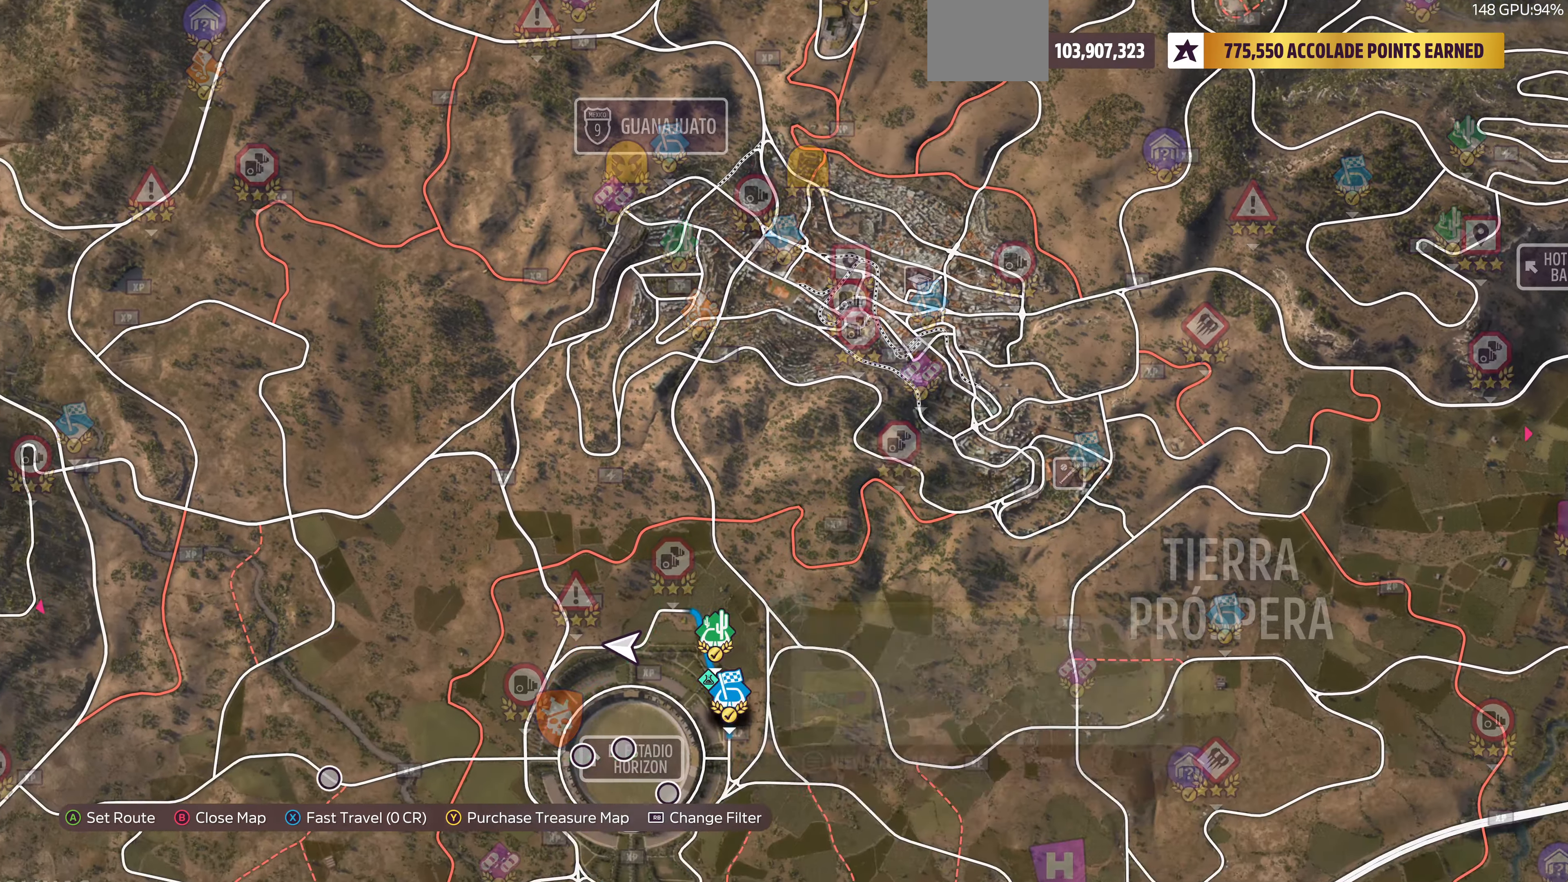
{"buttons": [], "left_stick": "left", "right_stick": "center", "events": [[267, "left_stick", "center"], [500, "left_stick", "left"]]}
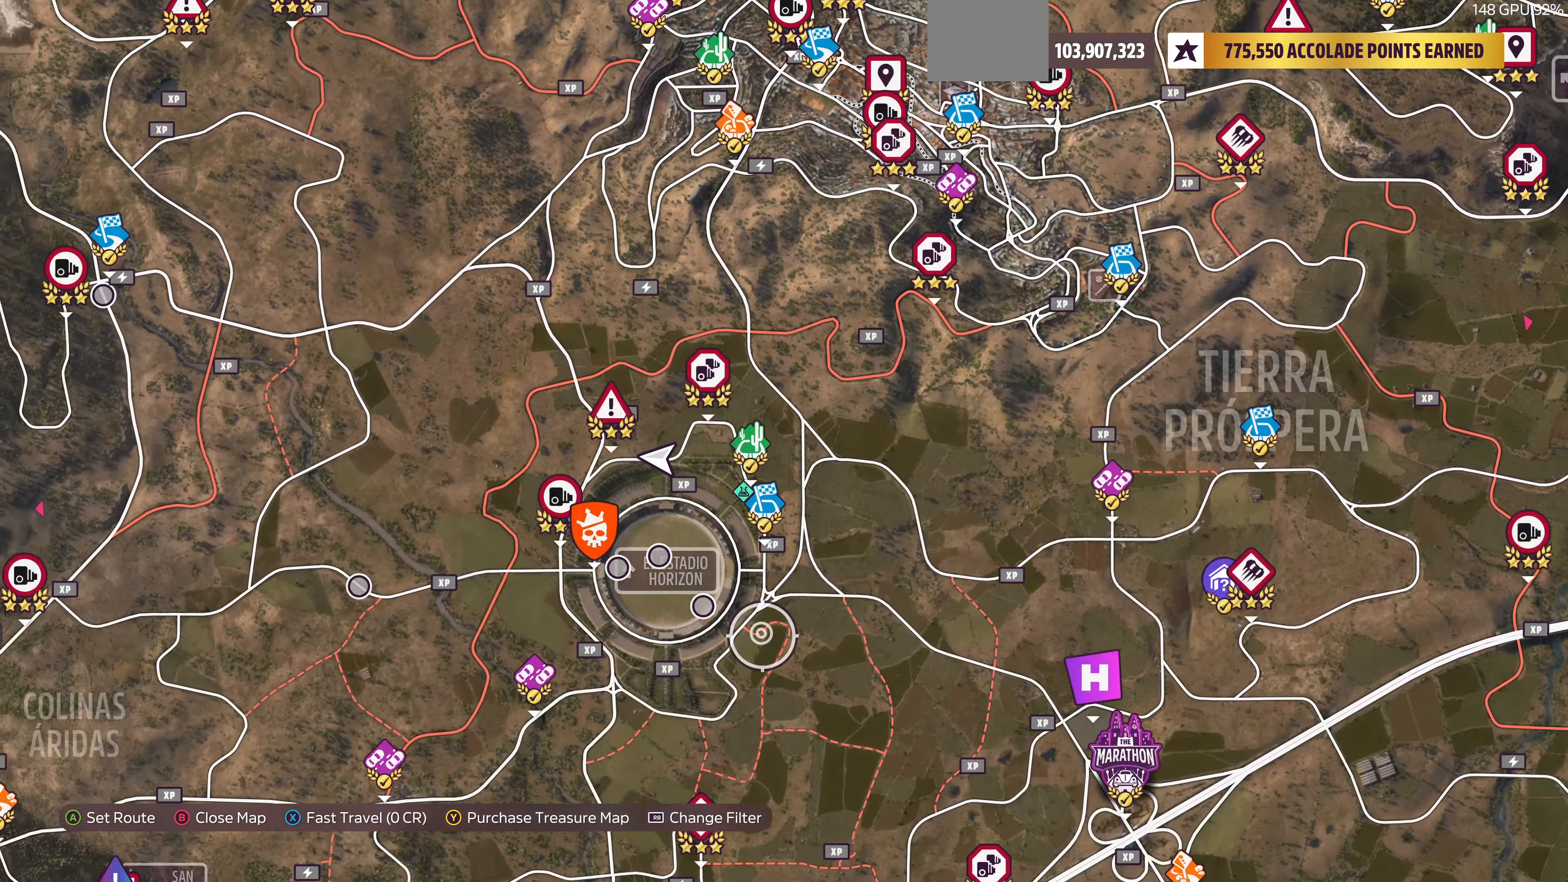
{"buttons": [], "left_stick": "center", "right_stick": "center", "events": [[34, "left_stick", "up-left"], [434, "left_stick", "center"]]}
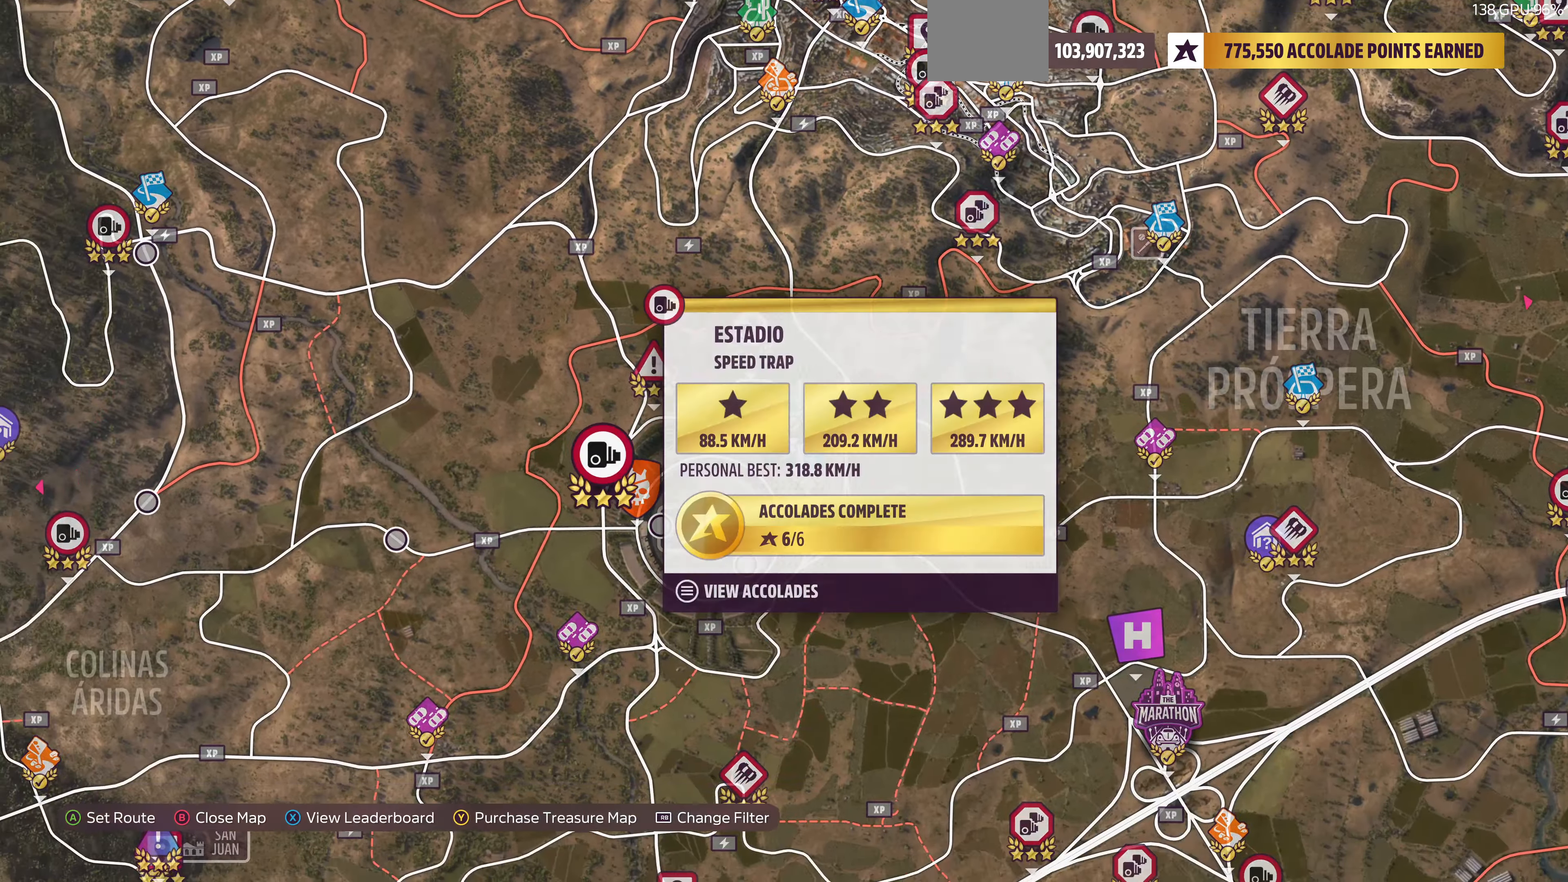
{"buttons": [], "left_stick": "center", "right_stick": "center", "events": [[267, "left_stick", "left"], [367, "left_stick", "center"]]}
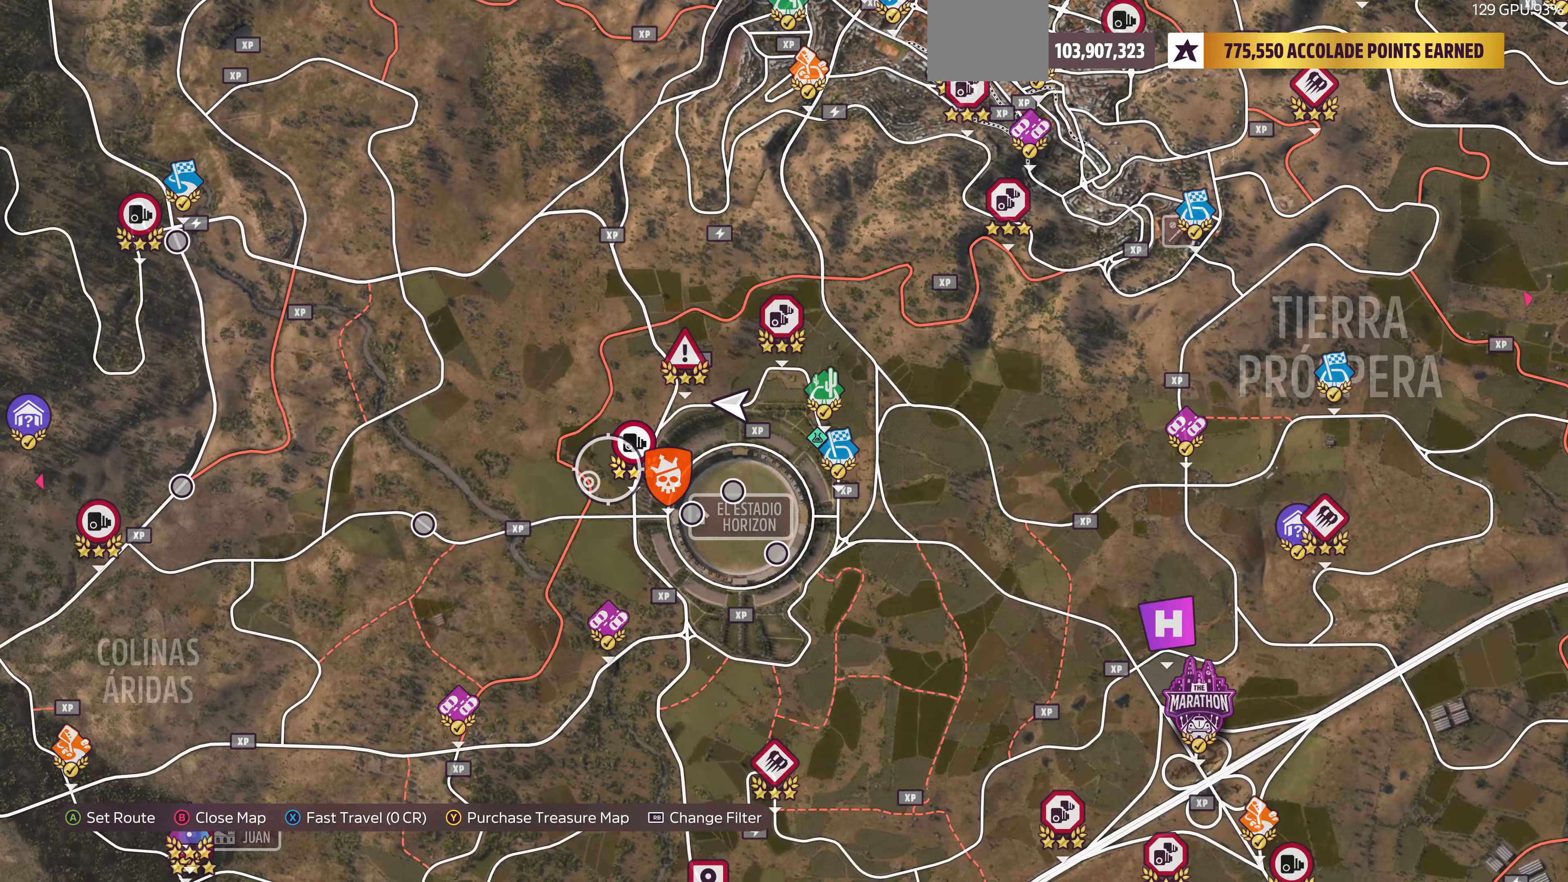
{"buttons": [], "left_stick": "down", "right_stick": "center", "events": [[33, "left_stick", "down"]]}
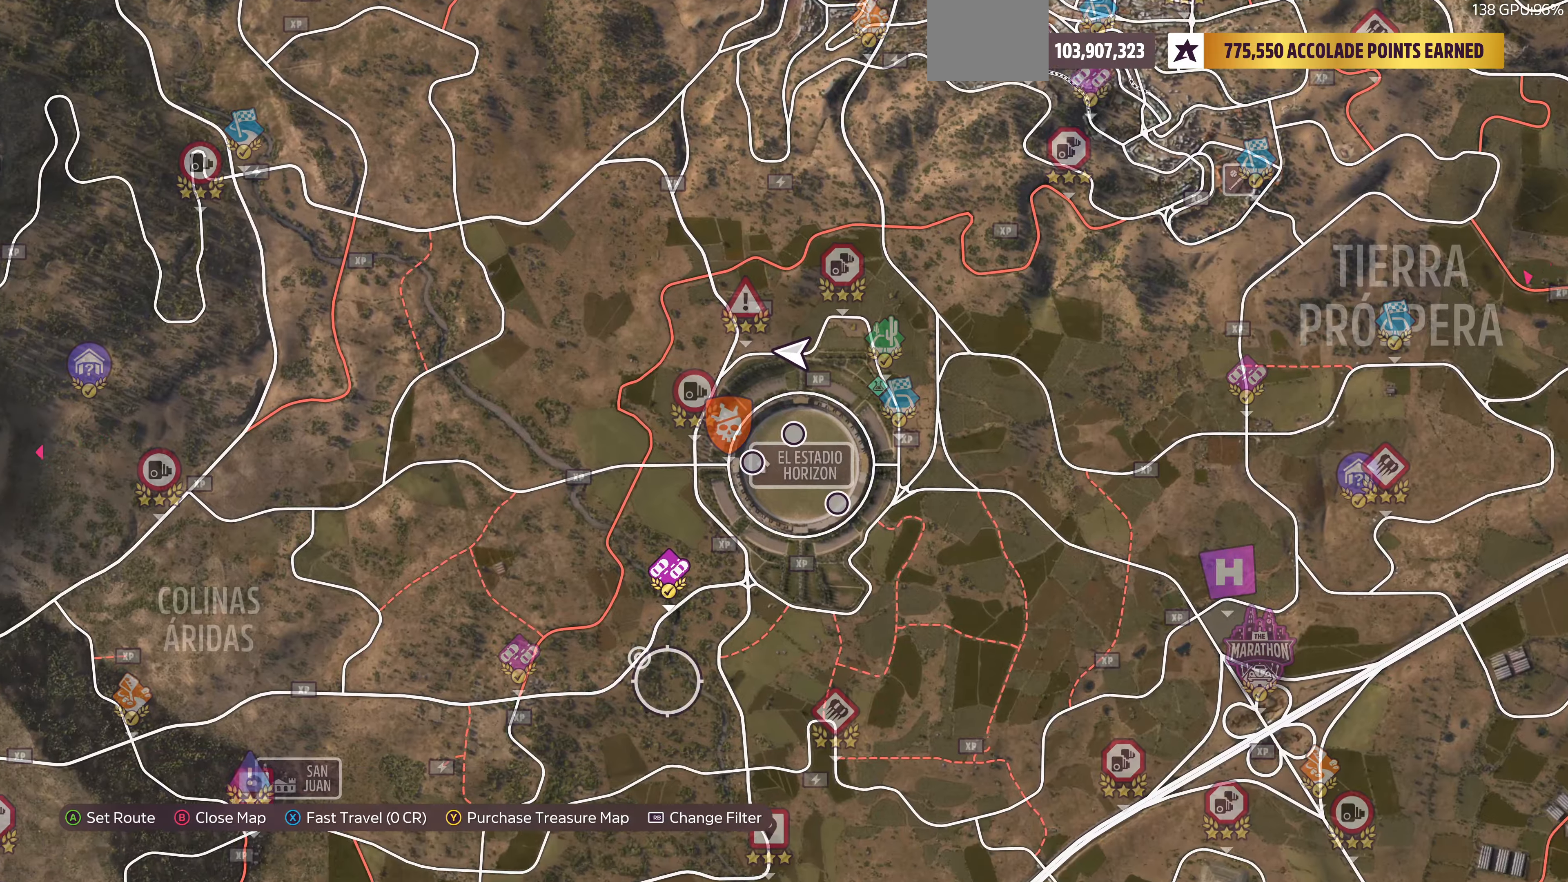
{"buttons": [], "left_stick": "center", "right_stick": "center", "events": [[200, "left_stick", "center"]]}
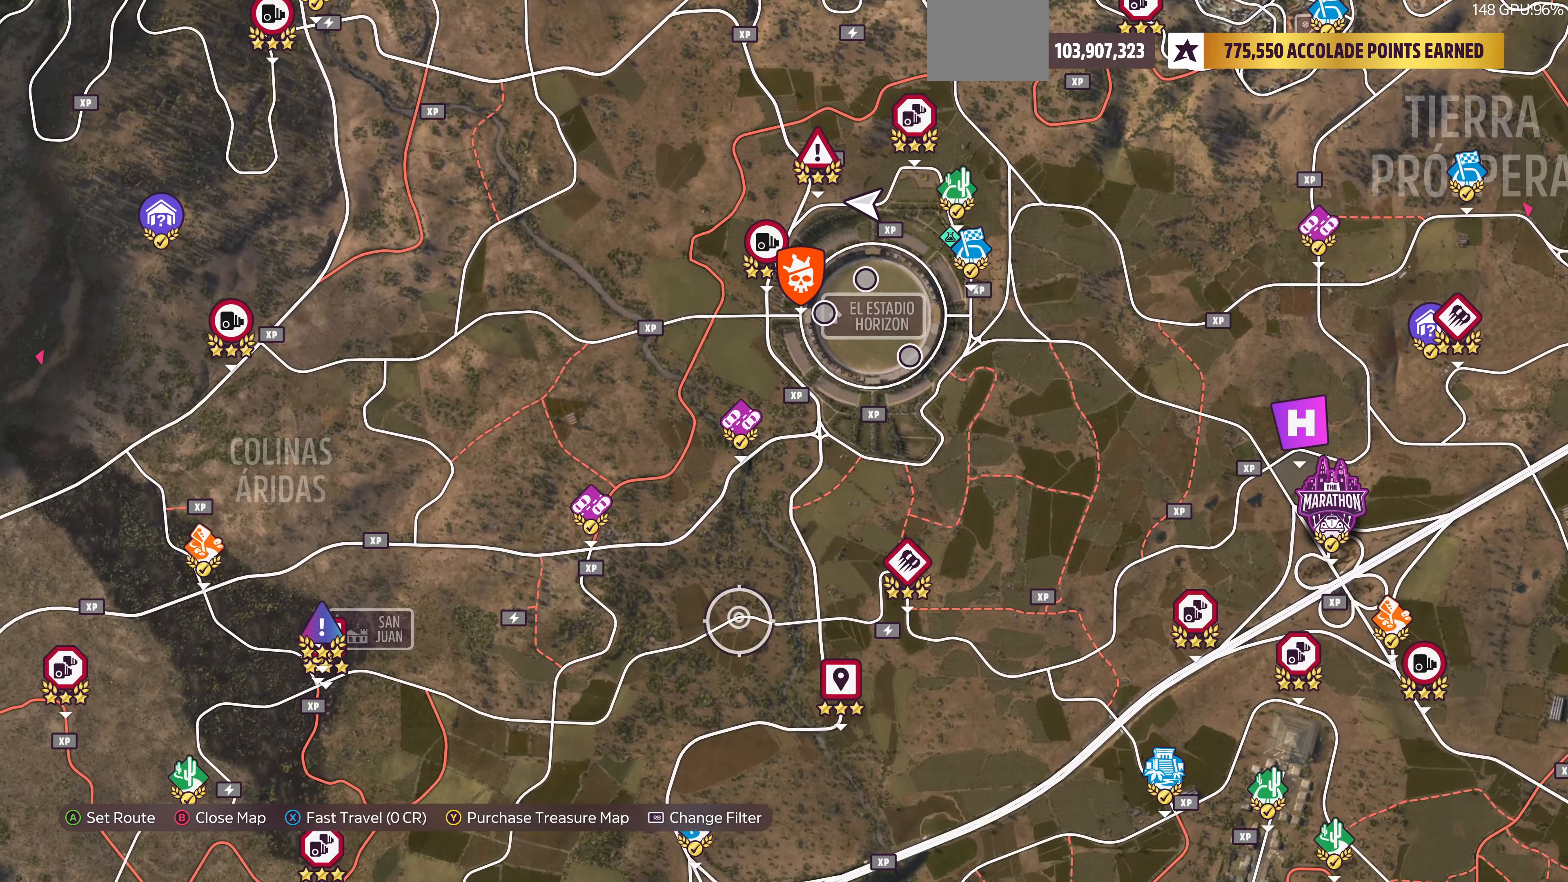
{"buttons": [], "left_stick": "down-right", "right_stick": "center", "events": [[133, "left_stick", "down-right"]]}
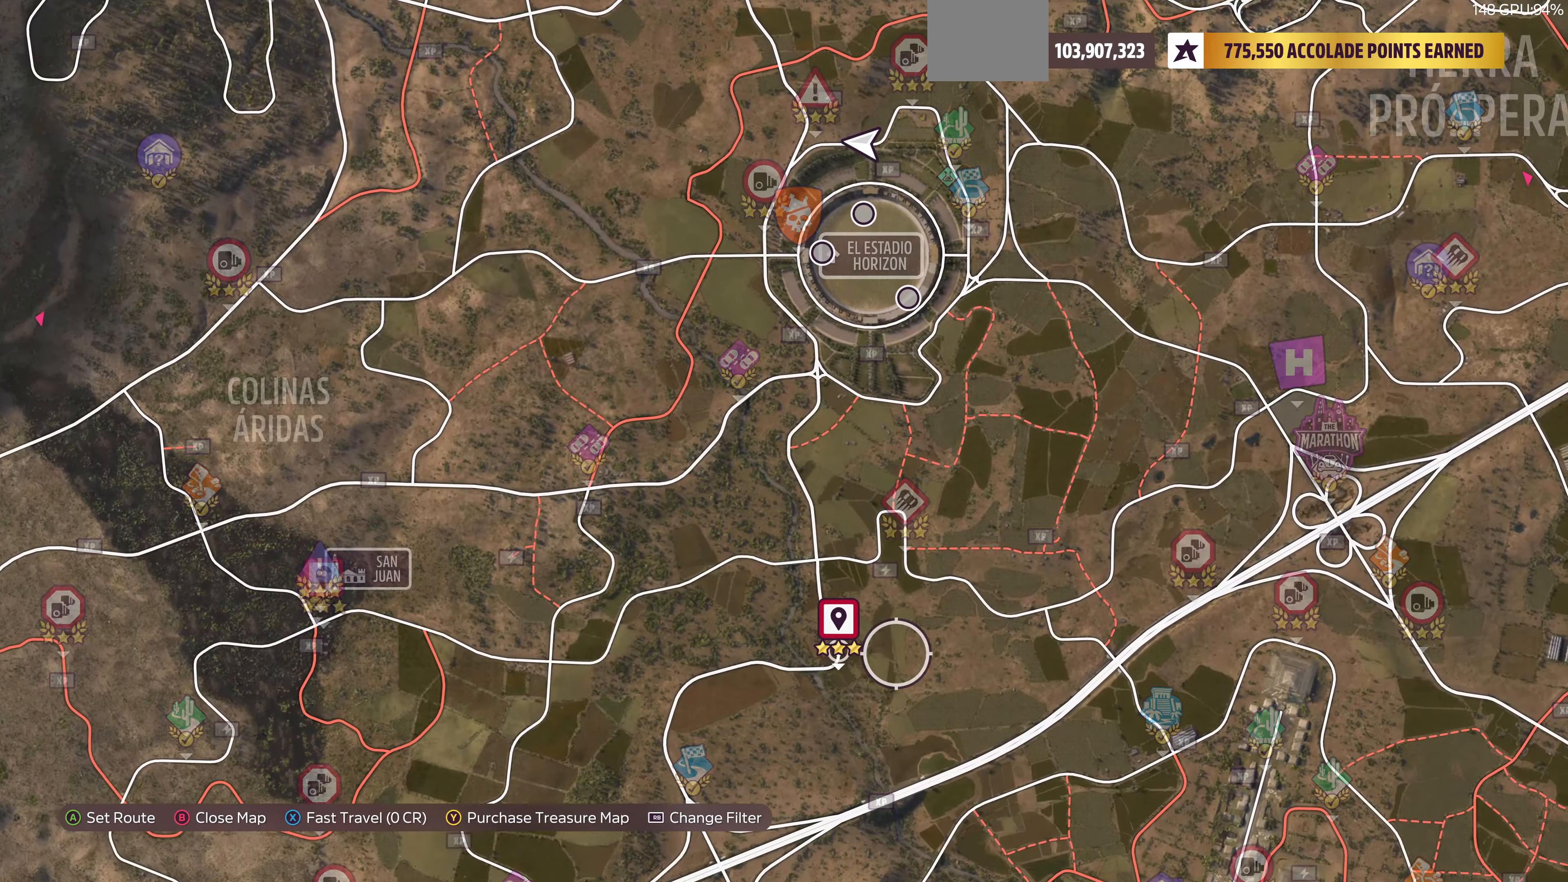
{"buttons": [], "left_stick": "right", "right_stick": "center", "events": [[167, "left_stick", "right"]]}
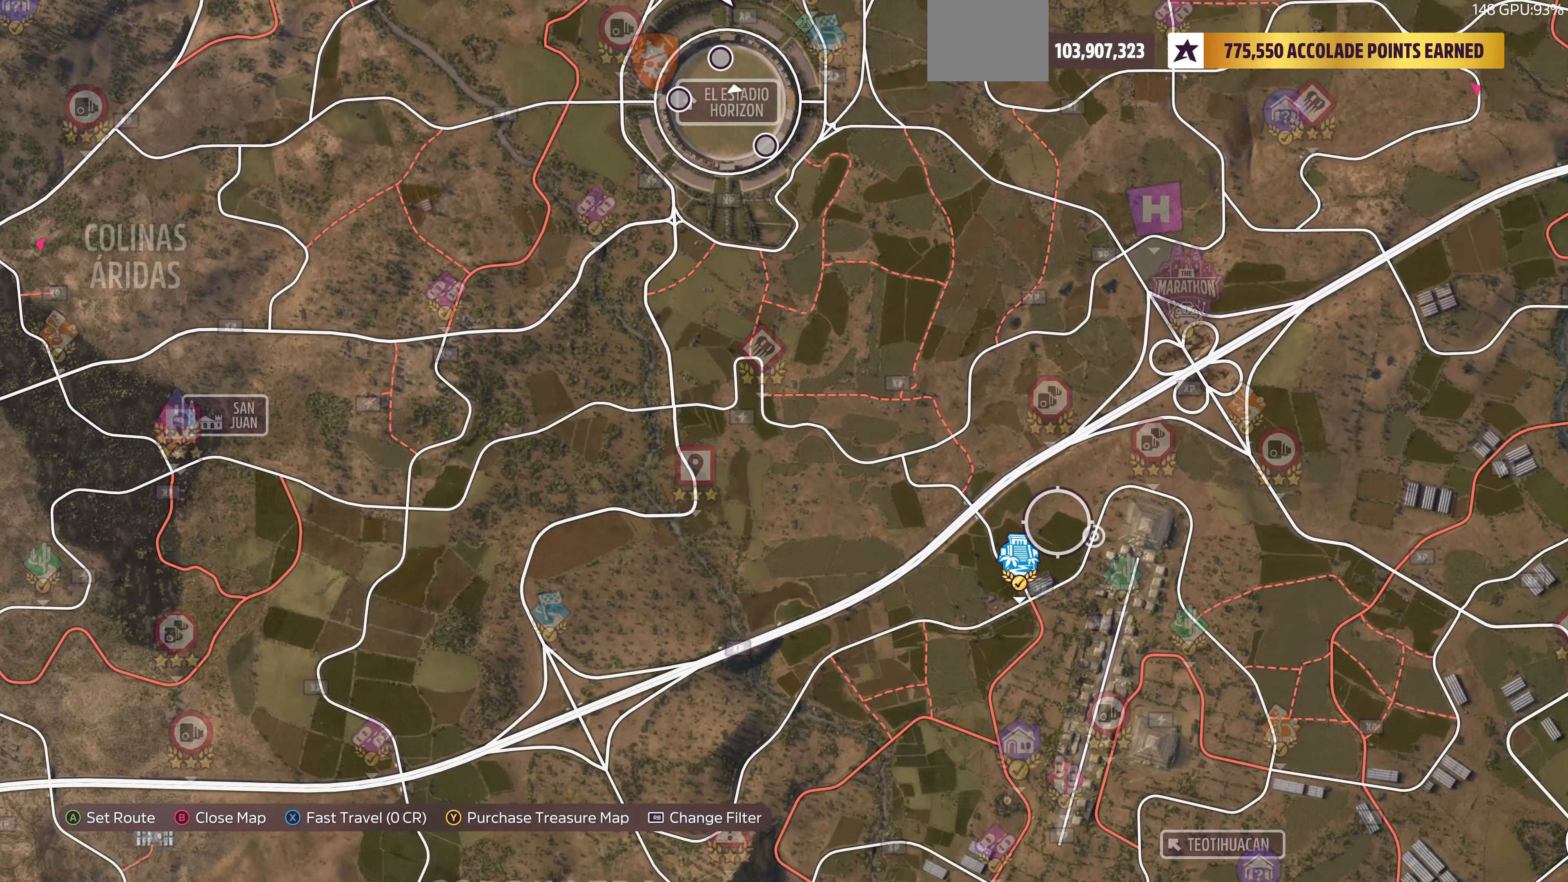
{"buttons": [], "left_stick": "center", "right_stick": "center", "events": [[67, "left_stick", "up-right"], [433, "left_stick", "center"]]}